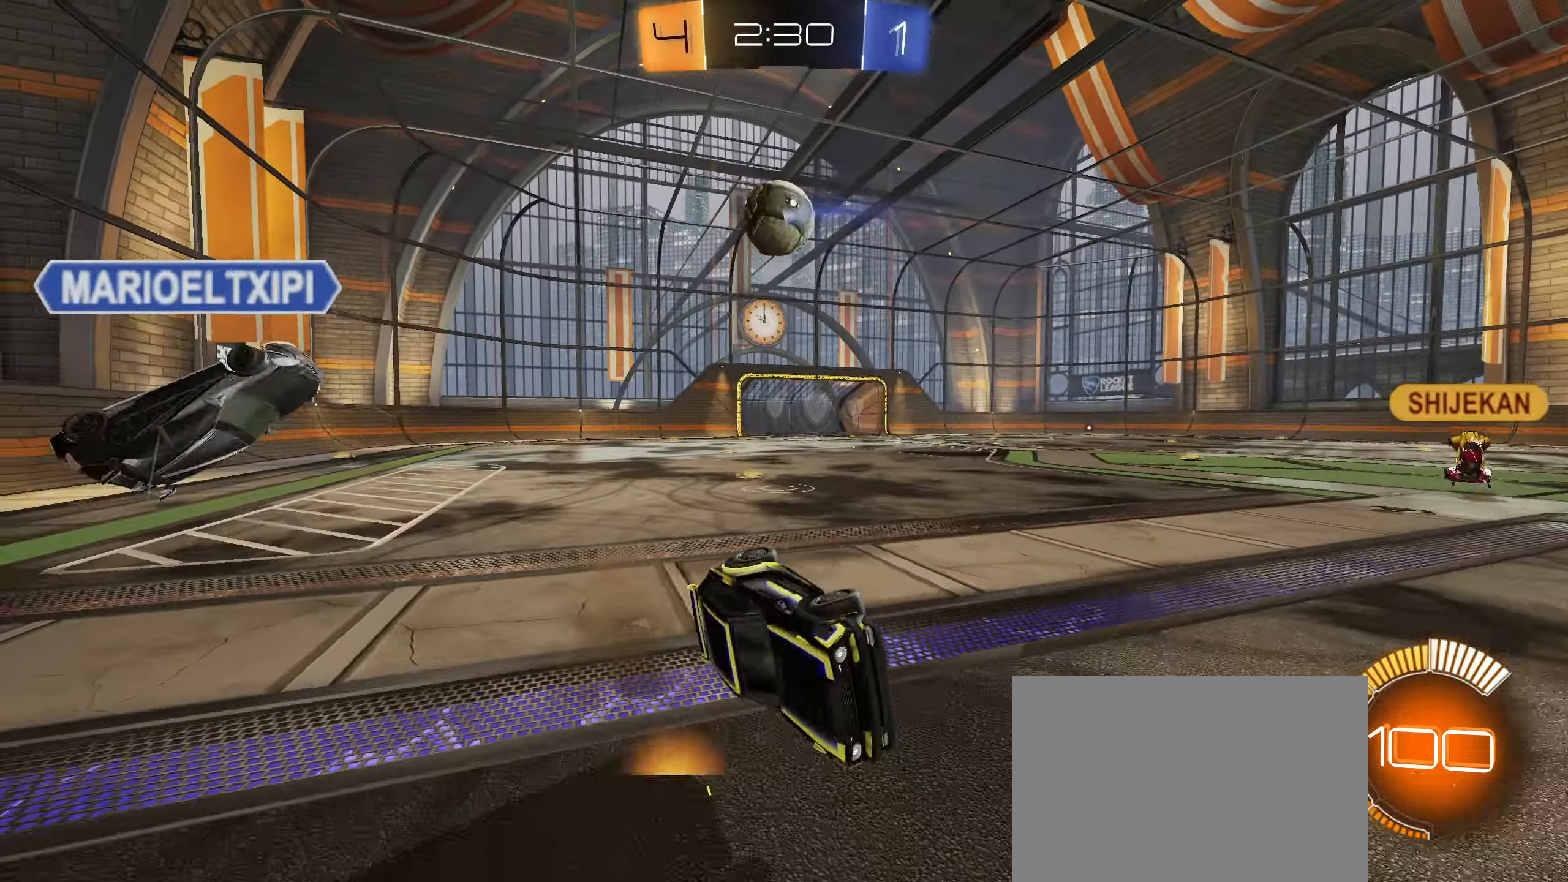
Gameplay with a controller (PlayStation layout); each line is a JSON object with the inputs held at the frame after it. "events" lists button and stick changes between this image and that frame as [ms after this image, input, new state], when the widget could be followed in between.
{"buttons": ["L2"], "left_stick": "left", "right_stick": "center", "events": [[83, "L1", "down"], [100, "left_stick", "left"], [166, "L1", "up"], [383, "L2", "down"]]}
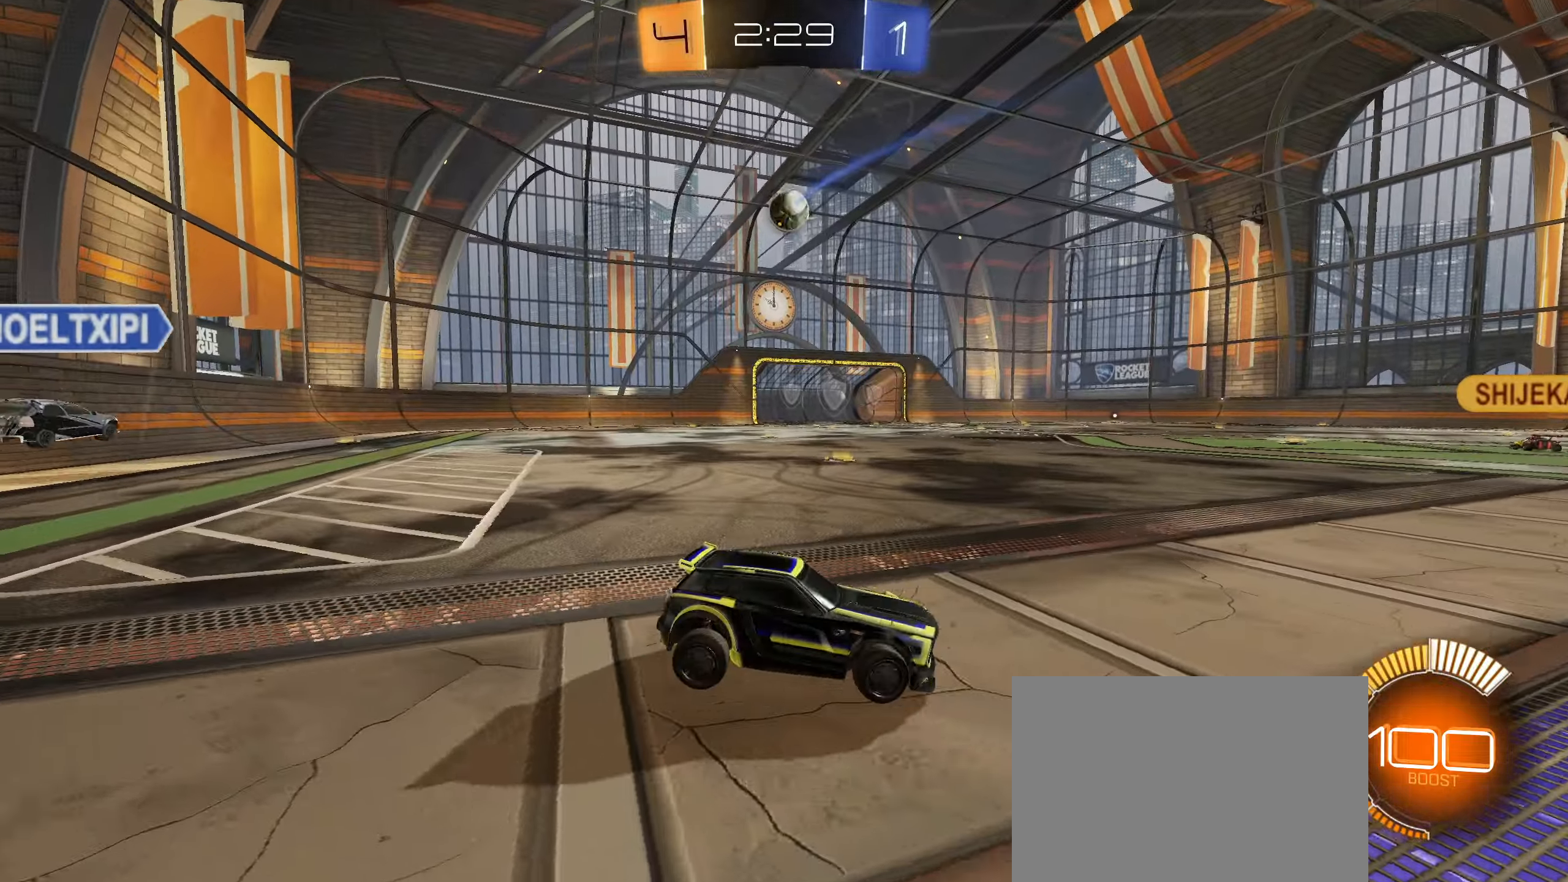
{"buttons": ["L2"], "left_stick": "left", "right_stick": "center", "events": [[150, "L1", "down"], [250, "L1", "up"]]}
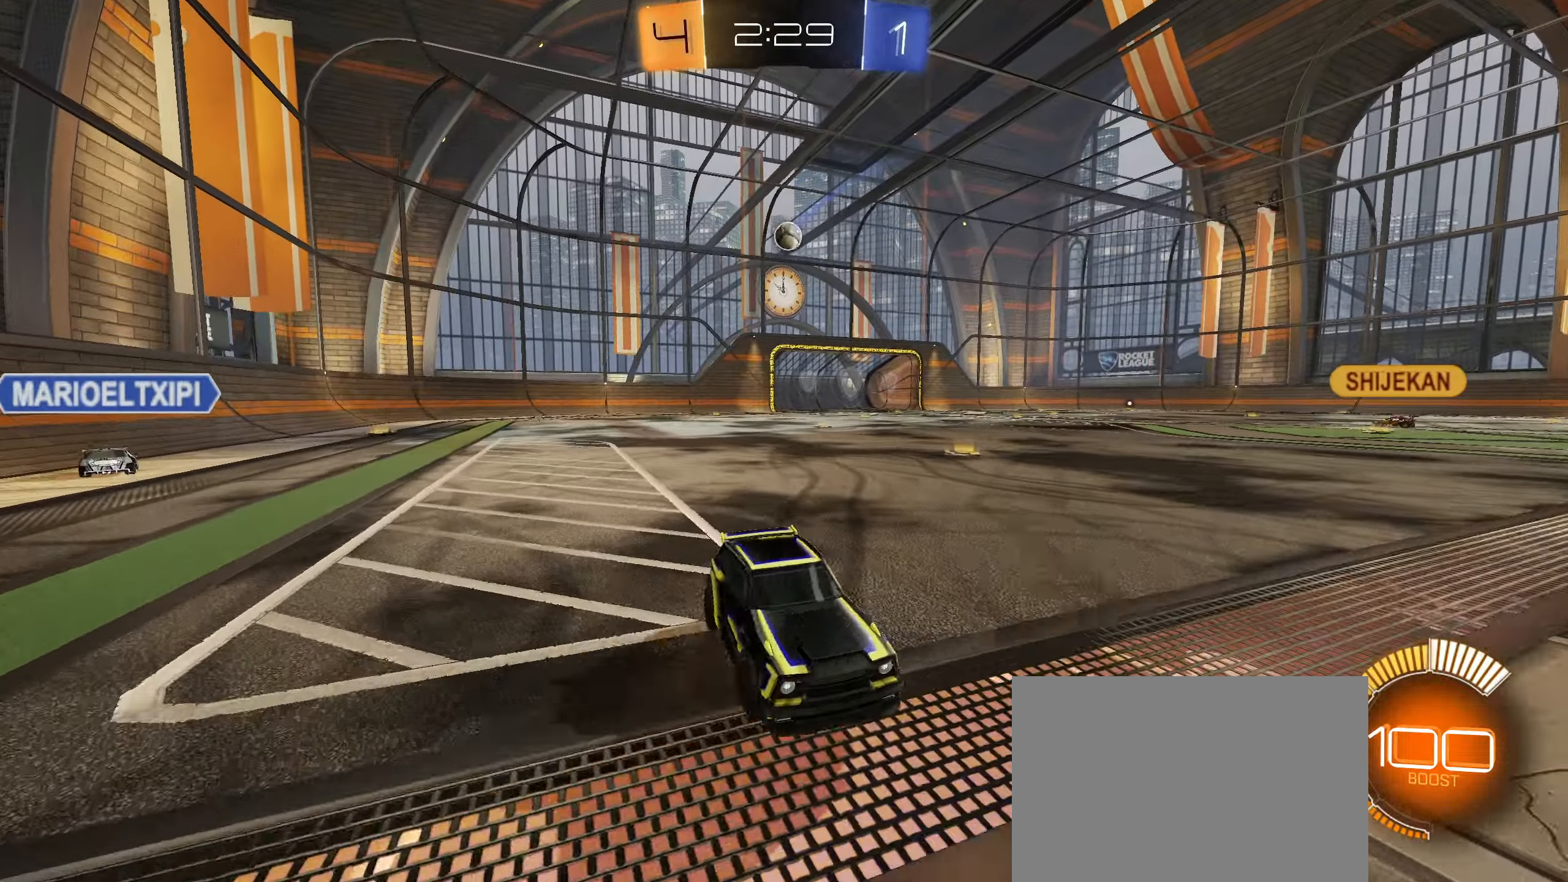
{"buttons": ["CROSS"], "left_stick": "down", "right_stick": "center", "events": [[350, "left_stick", "down"], [366, "CROSS", "down"], [416, "CROSS", "up"], [450, "L2", "up"], [466, "CROSS", "down"]]}
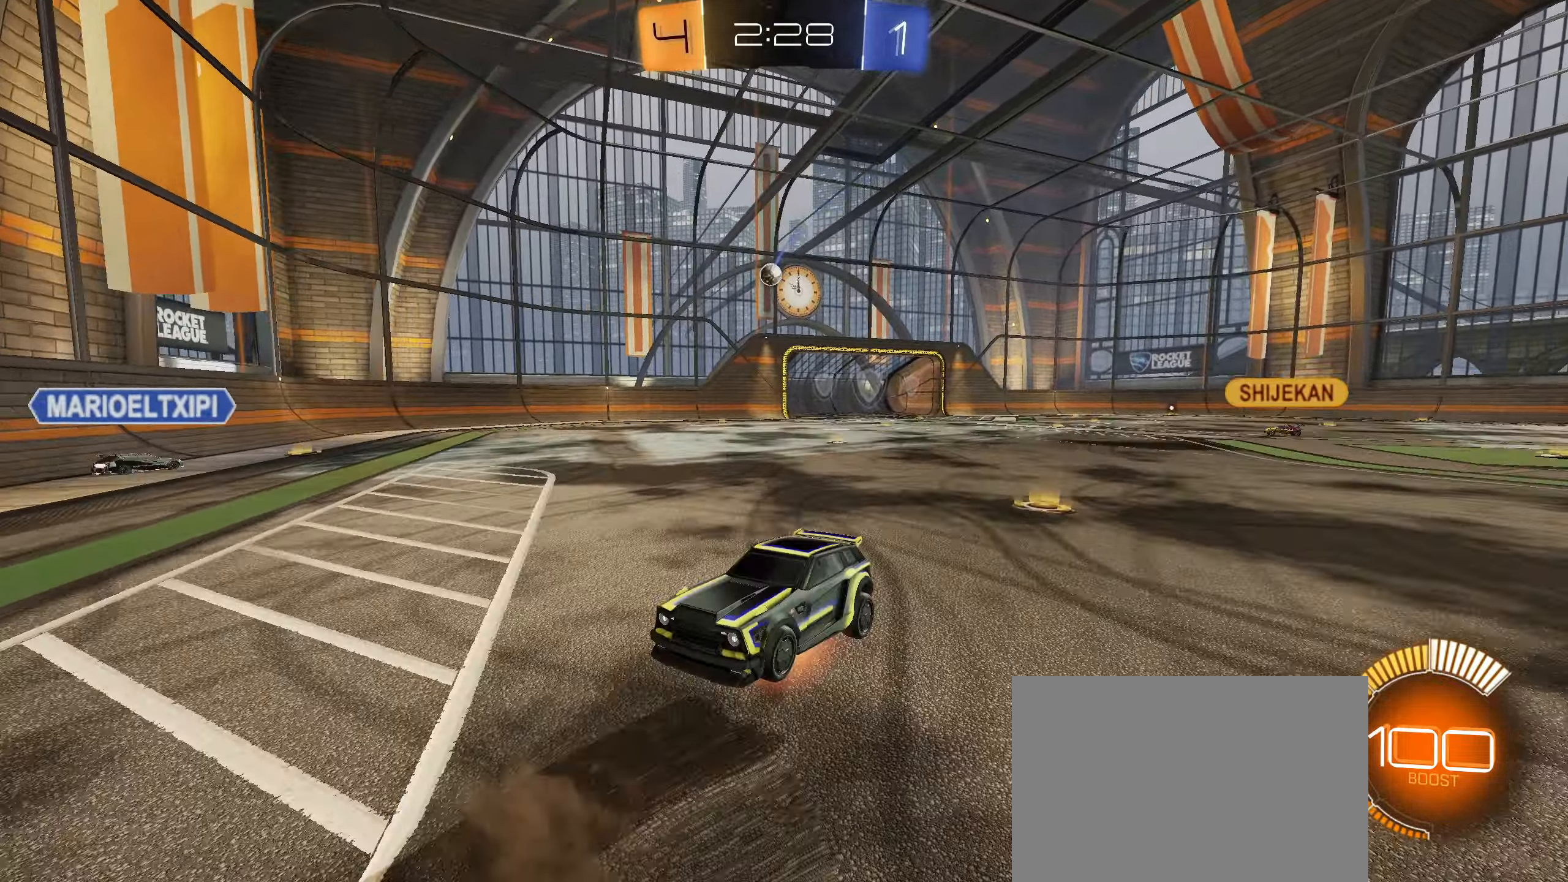
{"buttons": ["CIRCLE", "R1"], "left_stick": "up", "right_stick": "center", "events": [[50, "CROSS", "up"], [233, "left_stick", "up"], [266, "R1", "down"], [366, "CIRCLE", "down"]]}
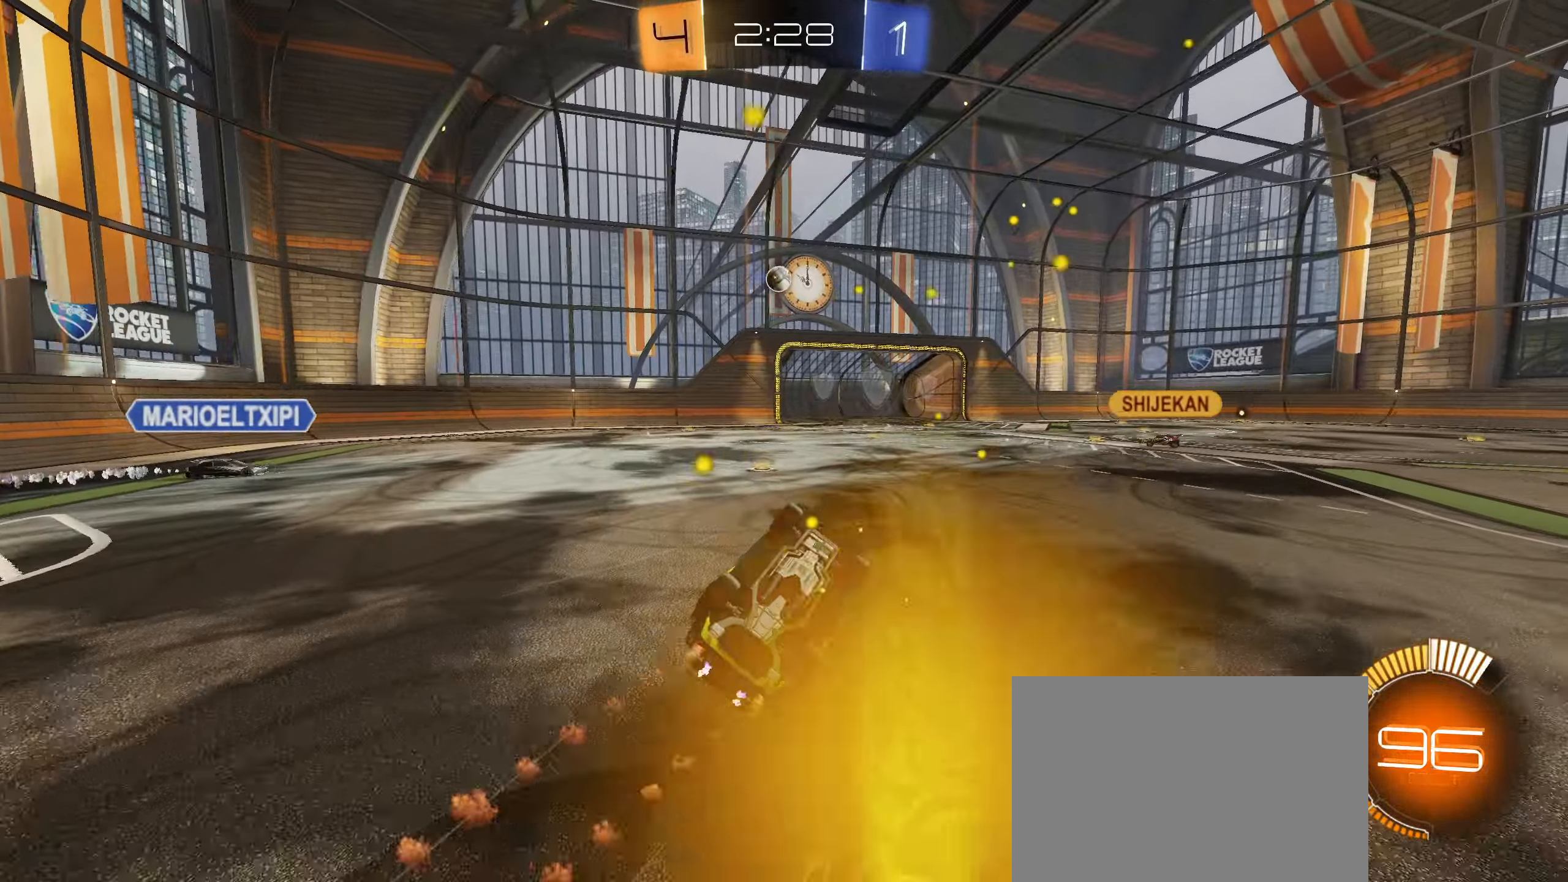
{"buttons": [], "left_stick": "up-right", "right_stick": "center", "events": [[166, "CIRCLE", "up"], [333, "R1", "up"], [466, "left_stick", "up-right"]]}
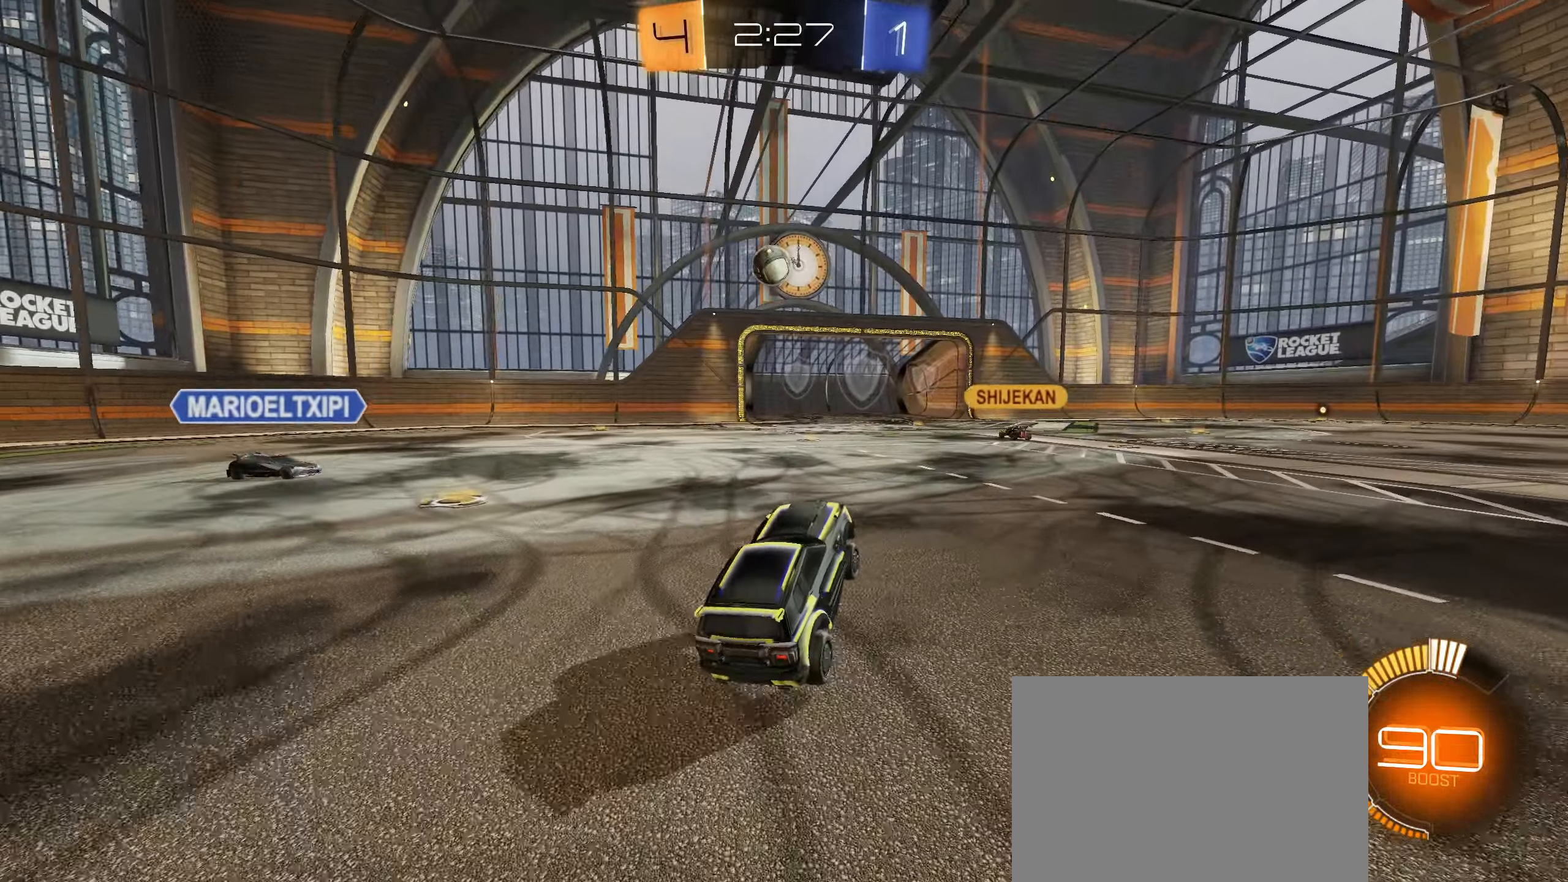
{"buttons": [], "left_stick": "left", "right_stick": "center", "events": [[83, "left_stick", "left"], [116, "R2", "down"], [200, "left_stick", "center"], [283, "left_stick", "left"], [350, "left_stick", "center"], [400, "left_stick", "left"], [500, "R2", "up"]]}
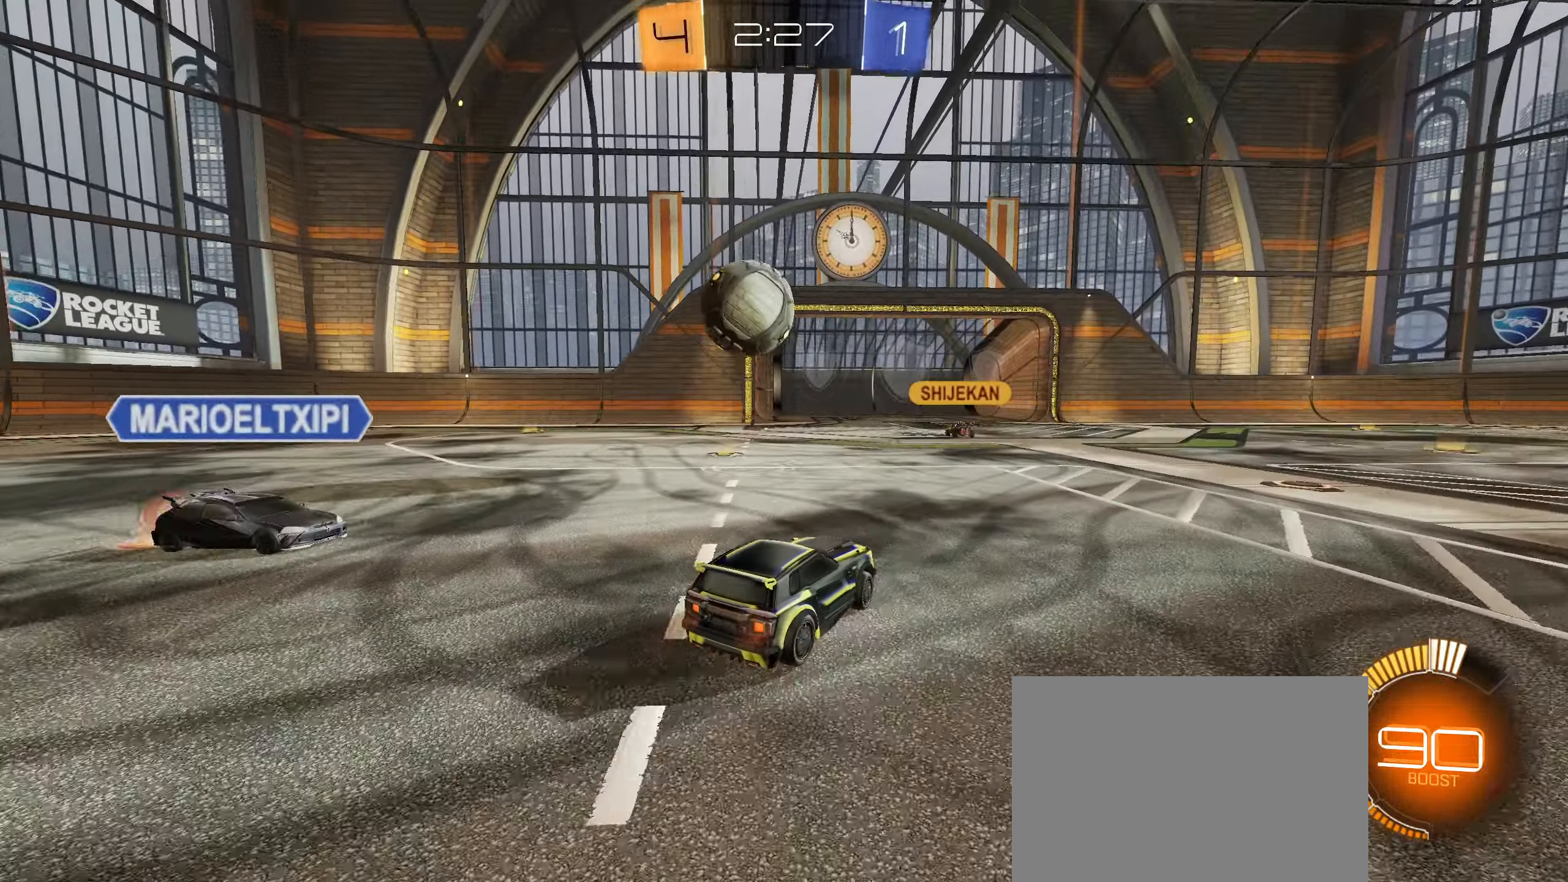
{"buttons": ["R2"], "left_stick": "right", "right_stick": "center", "events": [[50, "L1", "down"], [133, "L1", "up"], [216, "R2", "down"], [417, "left_stick", "right"]]}
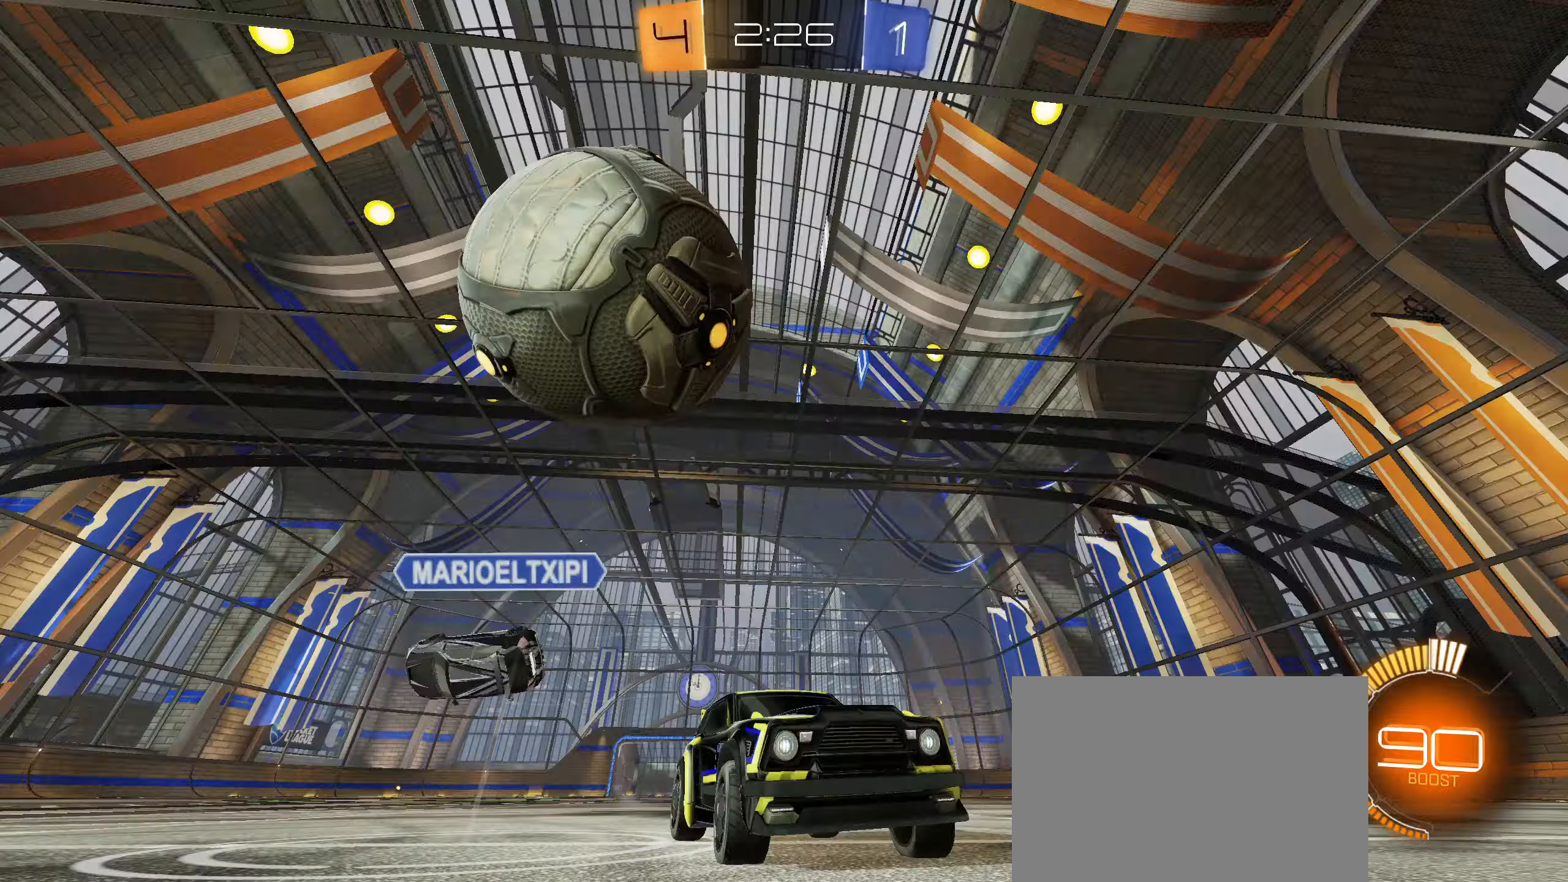
{"buttons": ["R2"], "left_stick": "down-left", "right_stick": "center", "events": [[83, "L1", "down"], [200, "L1", "up"], [467, "left_stick", "down-left"]]}
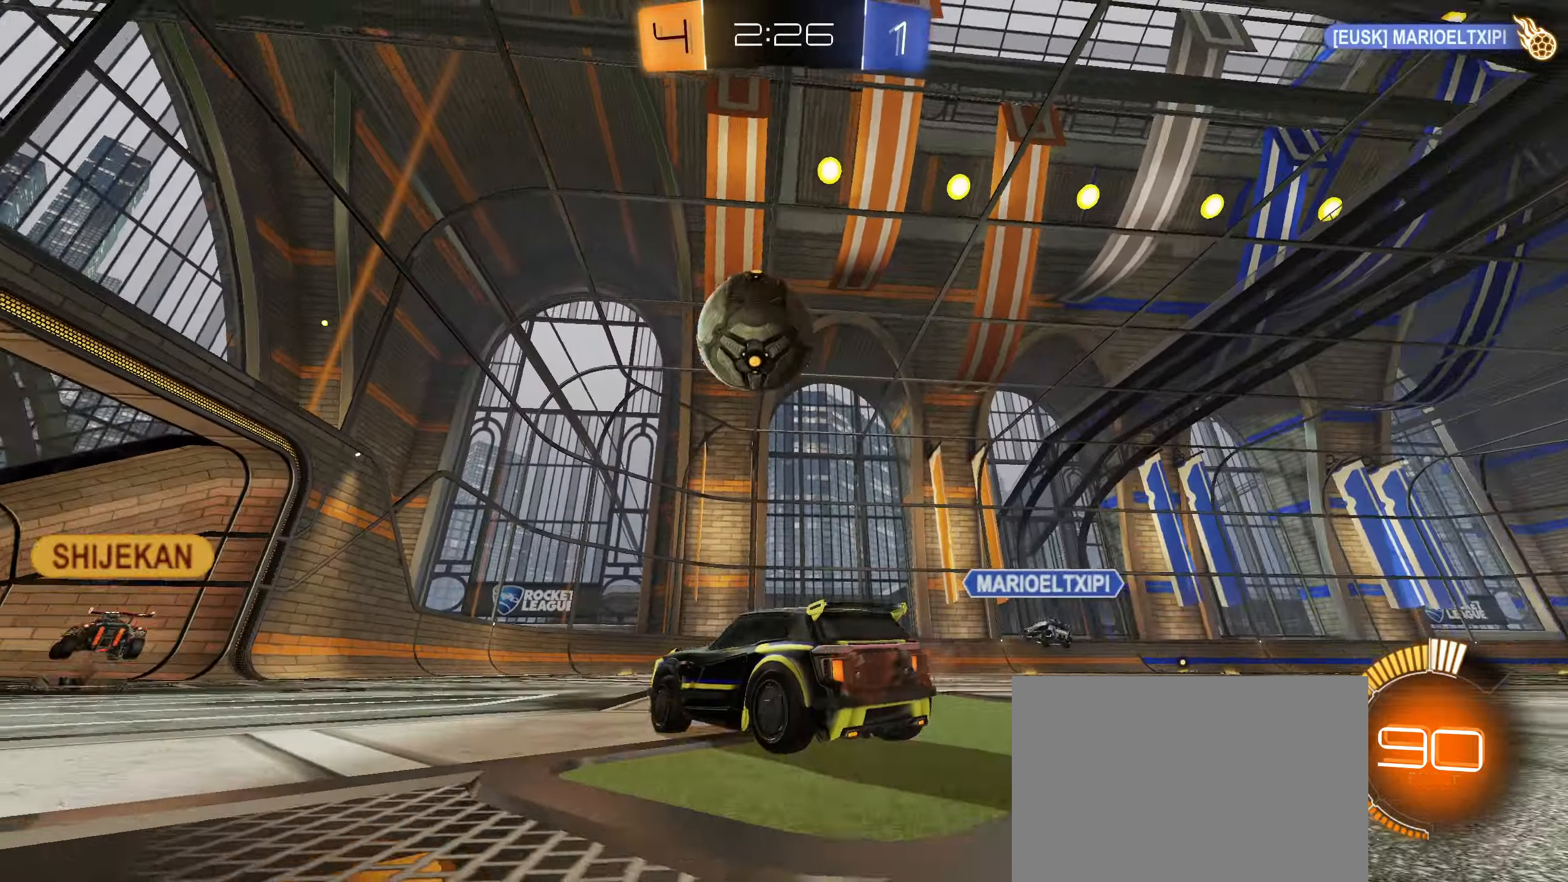
{"buttons": ["R2"], "left_stick": "center", "right_stick": "center", "events": [[67, "left_stick", "center"], [83, "R2", "up"], [317, "left_stick", "left"], [433, "R2", "down"], [450, "left_stick", "center"]]}
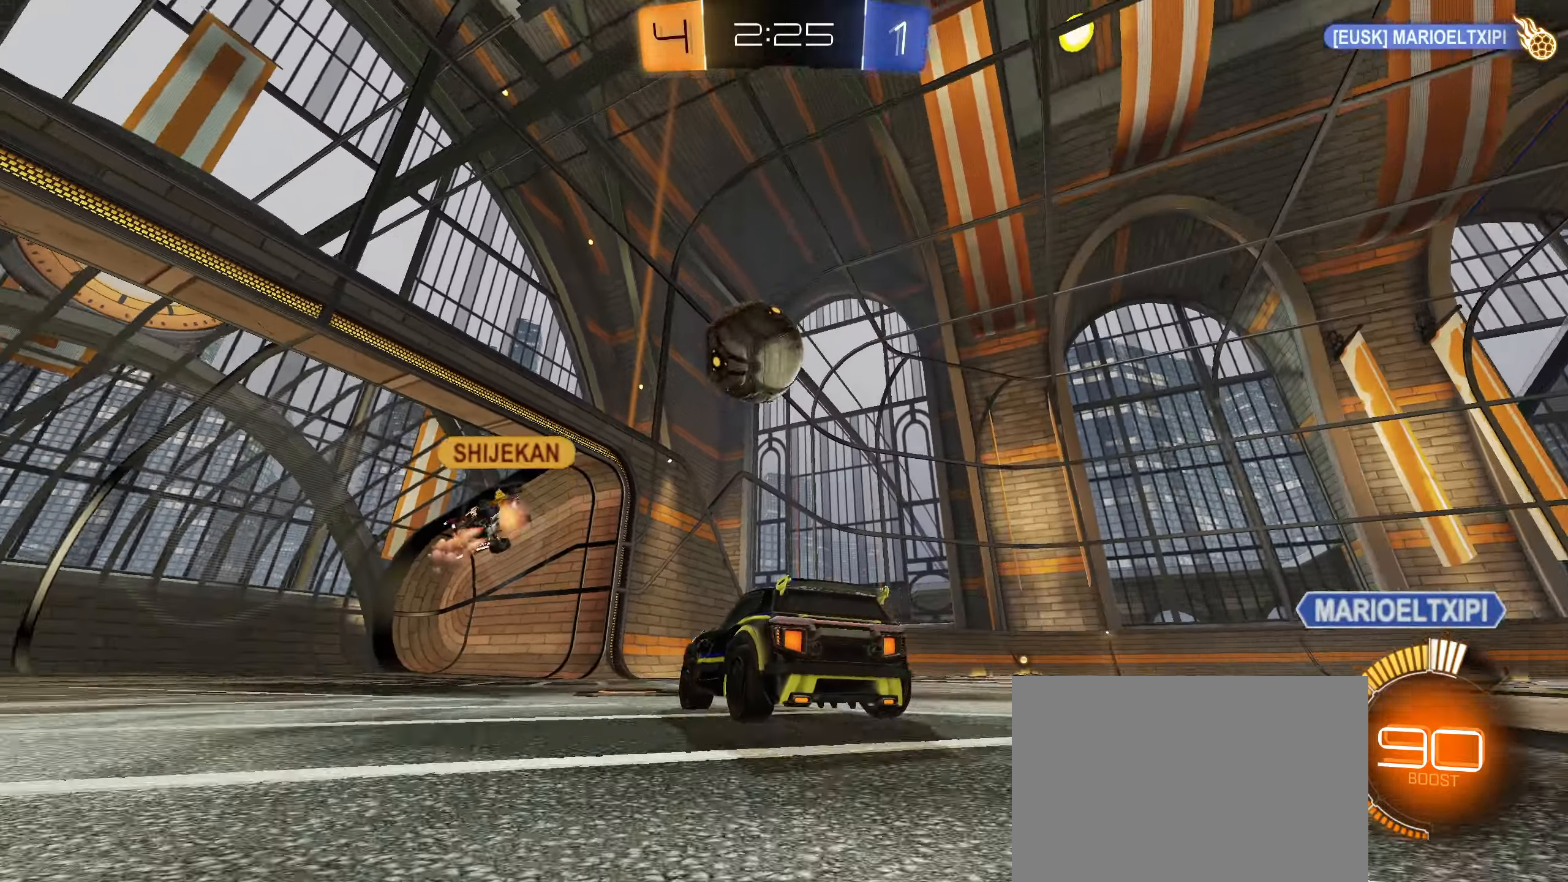
{"buttons": ["L2"], "left_stick": "up-right", "right_stick": "center", "events": [[200, "left_stick", "right"], [333, "left_stick", "left"], [417, "L2", "down"], [417, "R2", "up"], [467, "left_stick", "up-right"]]}
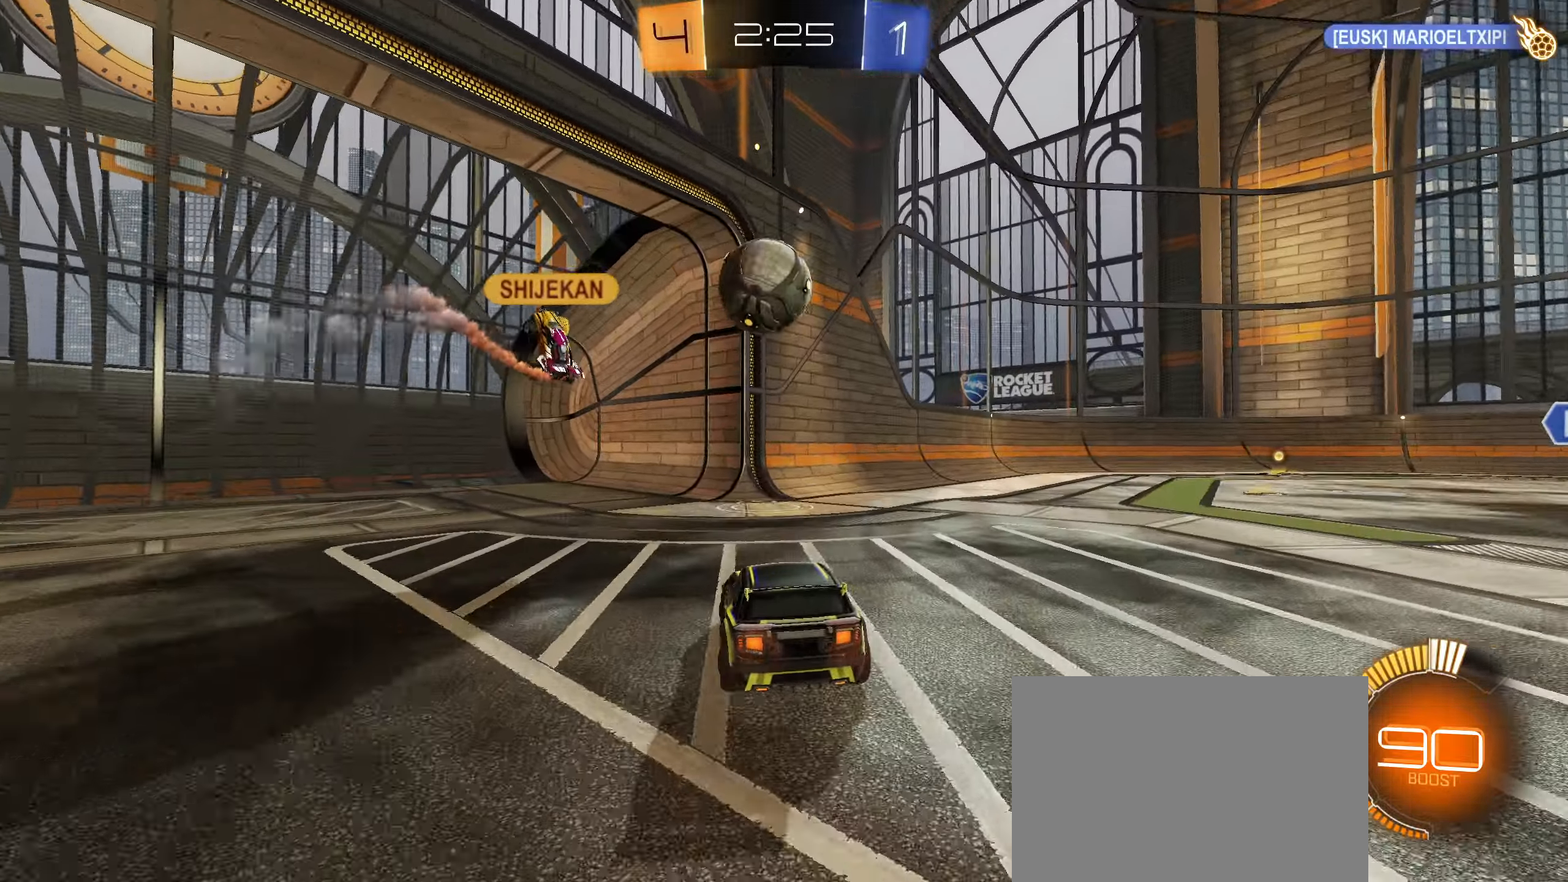
{"buttons": ["L2"], "left_stick": "left", "right_stick": "center", "events": [[100, "R2", "down"], [133, "L2", "up"], [333, "left_stick", "left"], [367, "L2", "down"], [367, "R2", "up"]]}
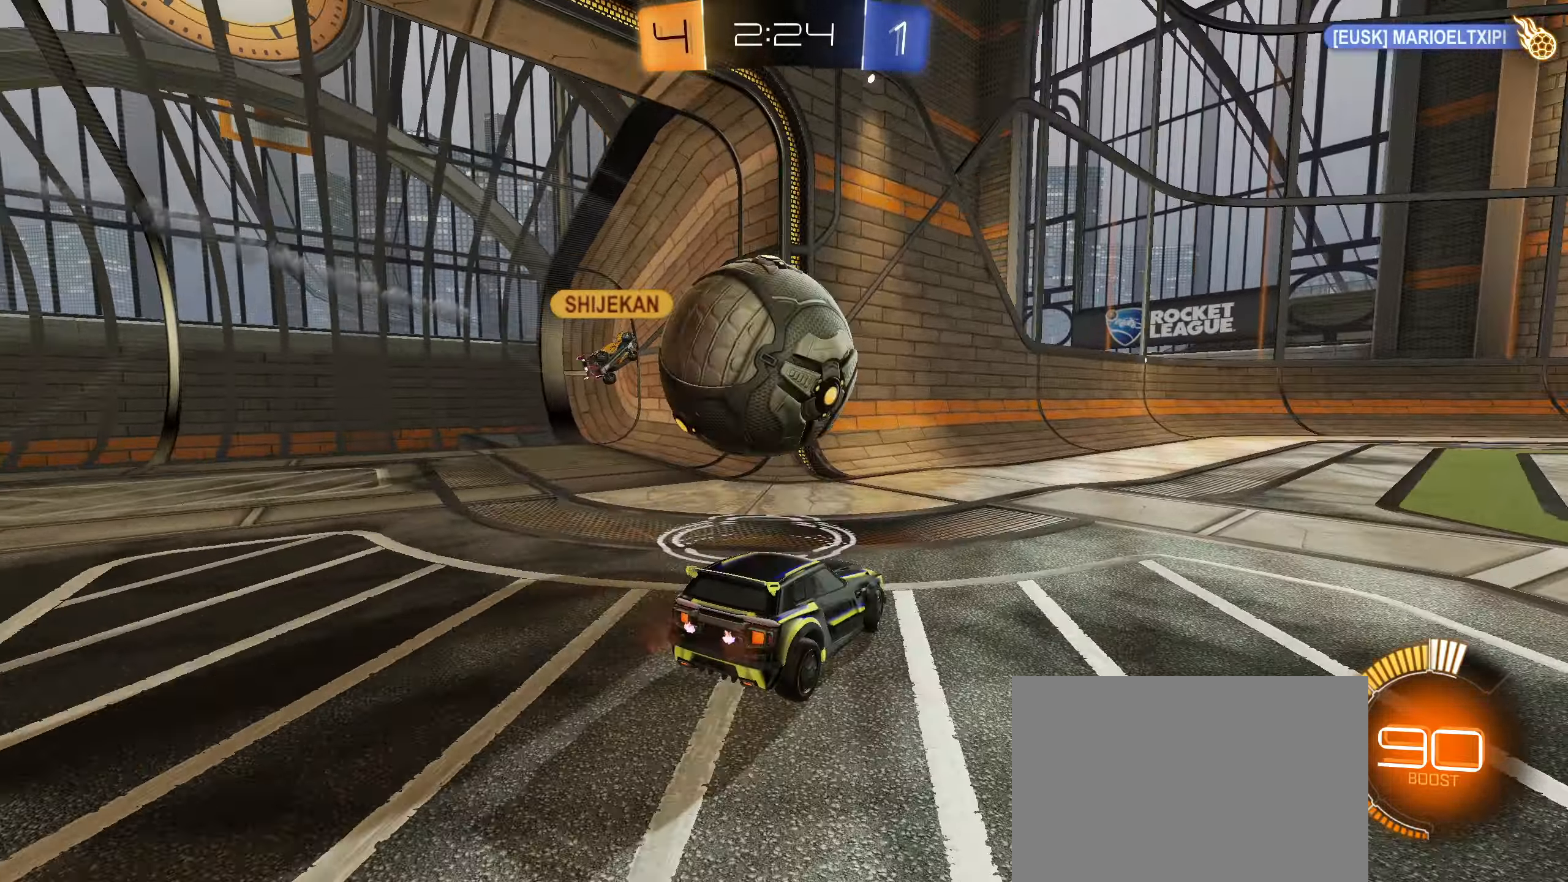
{"buttons": [], "left_stick": "center", "right_stick": "center", "events": [[100, "left_stick", "center"], [300, "L2", "up"]]}
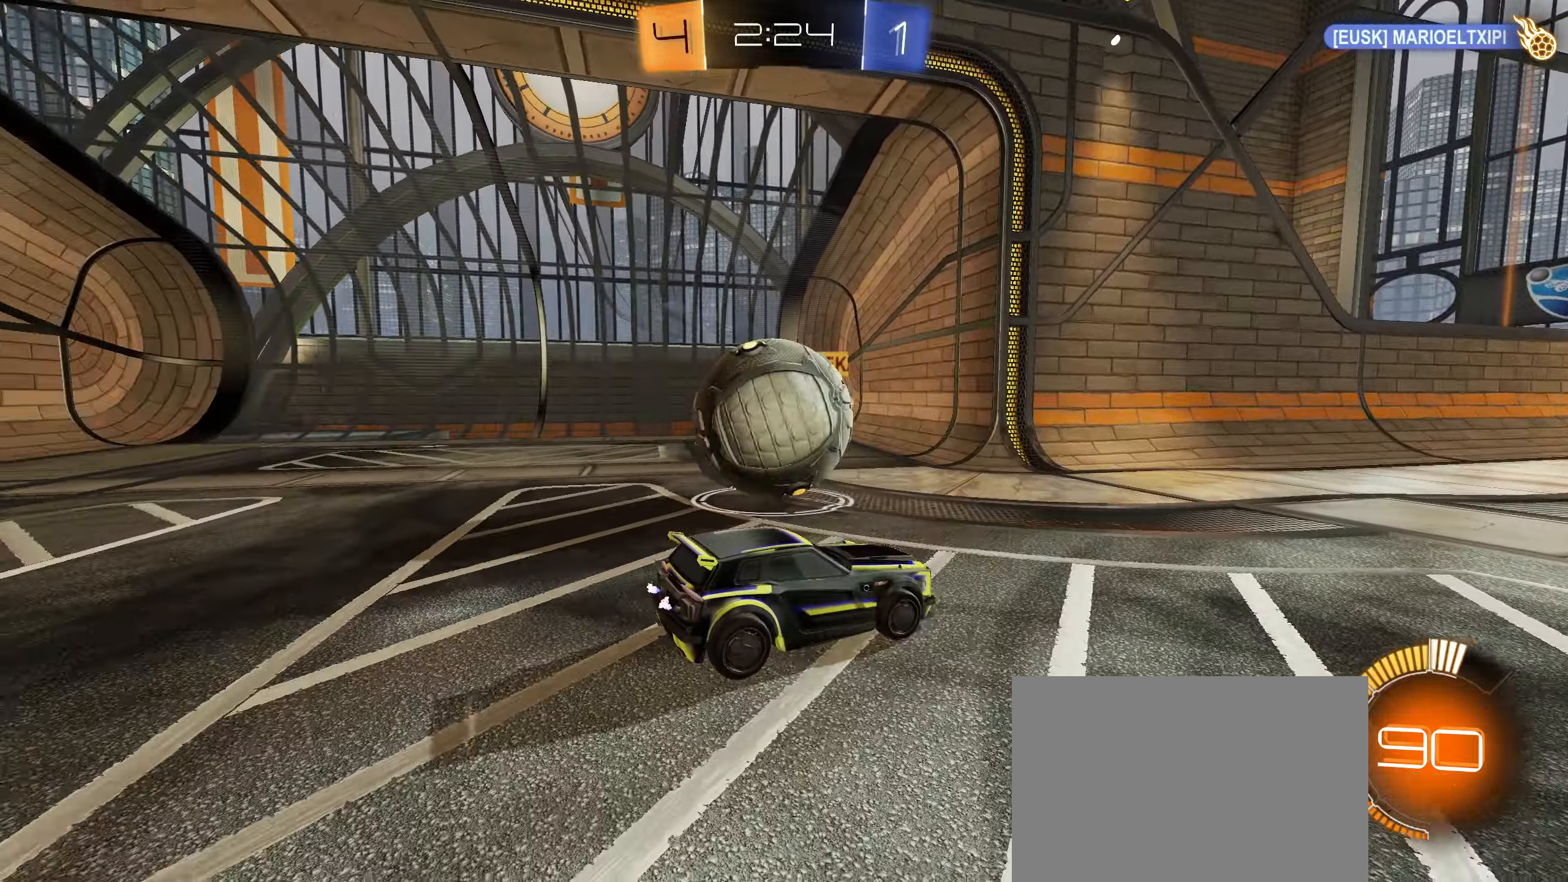
{"buttons": ["L2"], "left_stick": "center", "right_stick": "center", "events": [[83, "L2", "down"], [117, "left_stick", "right"], [300, "left_stick", "left"], [383, "left_stick", "center"]]}
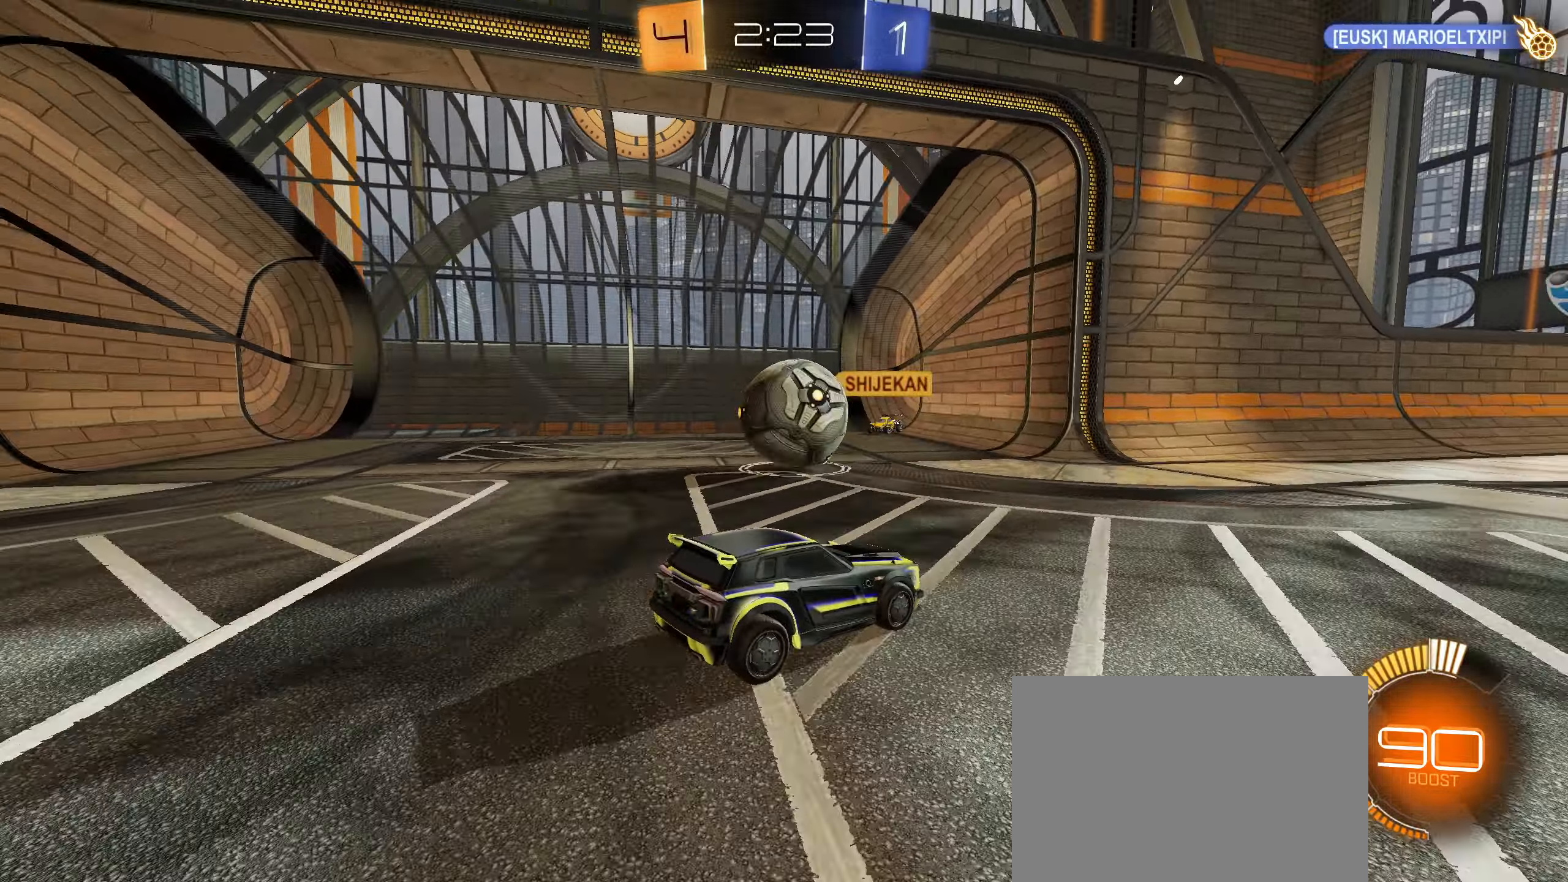
{"buttons": [], "left_stick": "center", "right_stick": "center", "events": [[50, "L2", "up"]]}
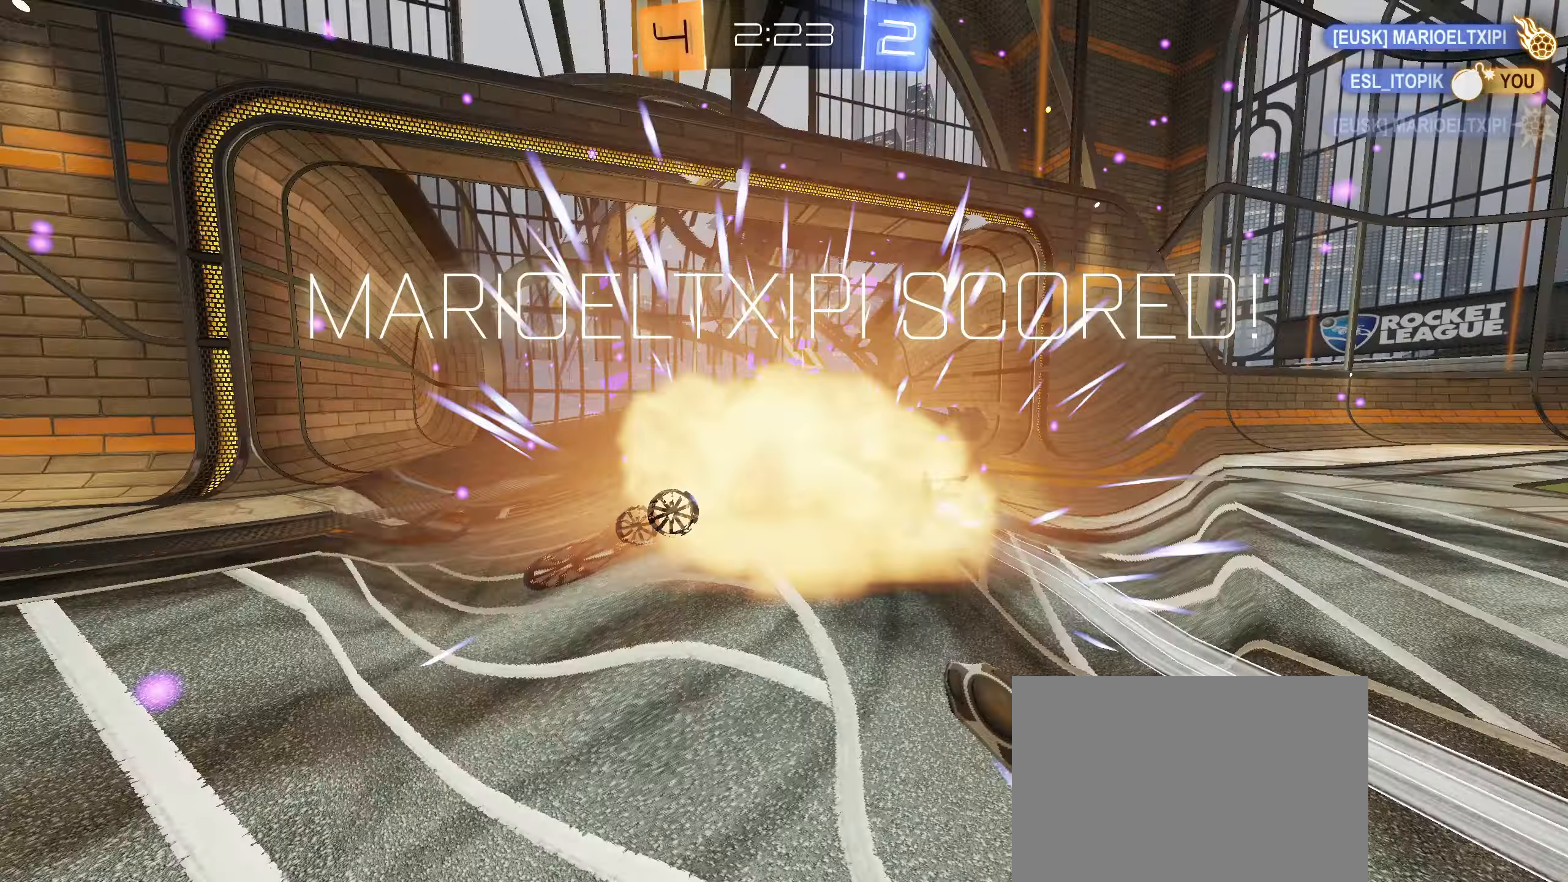
{"buttons": [], "left_stick": "center", "right_stick": "center", "events": [[350, "TRIANGLE", "down"], [433, "TRIANGLE", "up"]]}
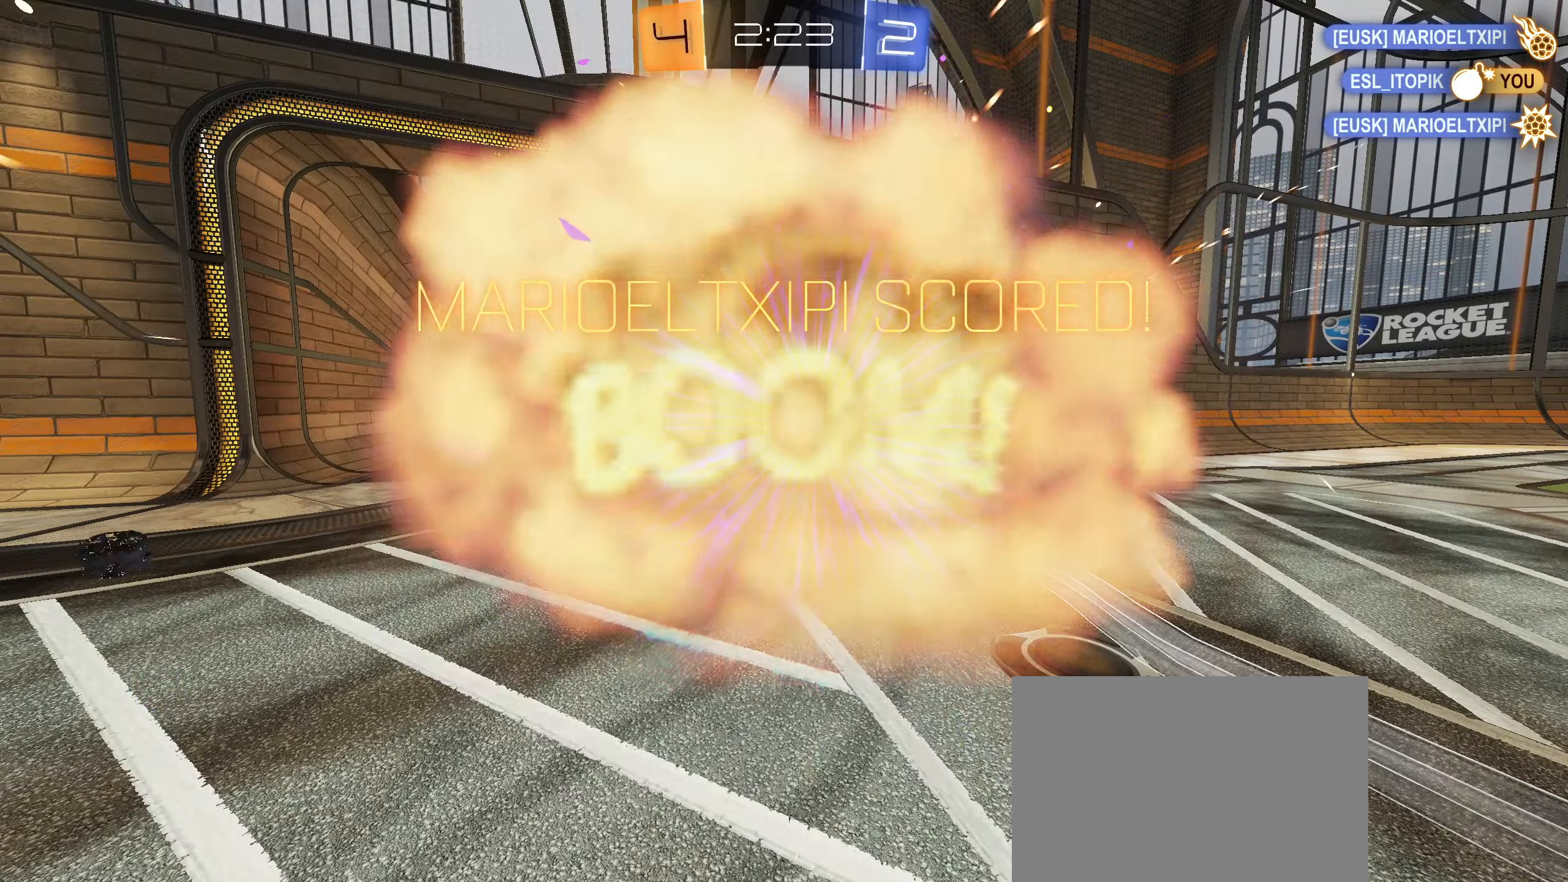
{"buttons": [], "left_stick": "center", "right_stick": "center", "events": []}
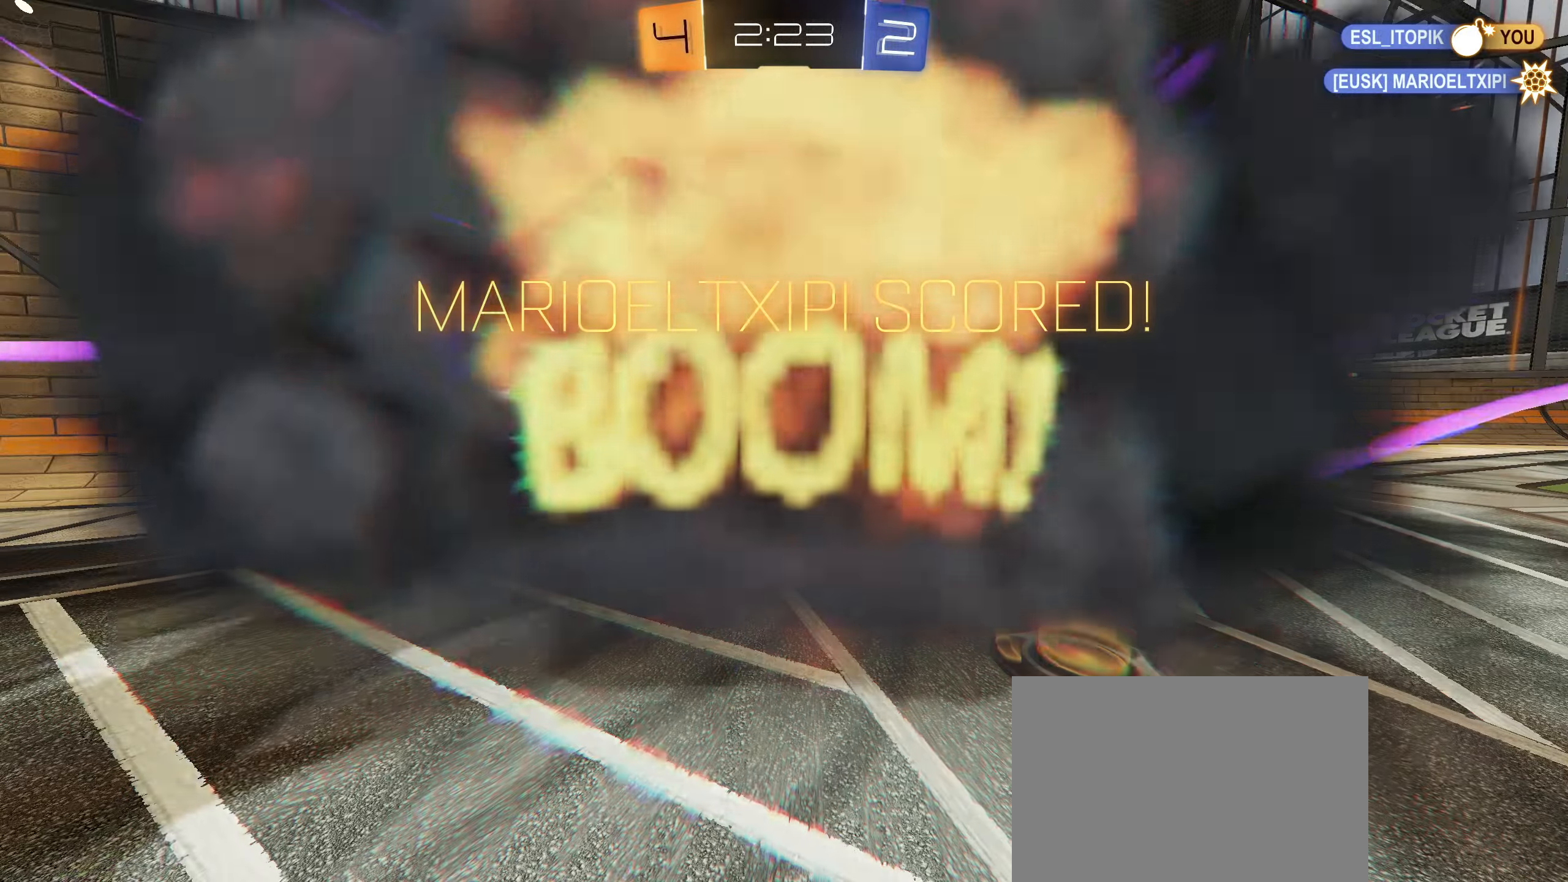
{"buttons": [], "left_stick": "center", "right_stick": "center", "events": [[50, "TRIANGLE", "down"], [117, "TRIANGLE", "up"]]}
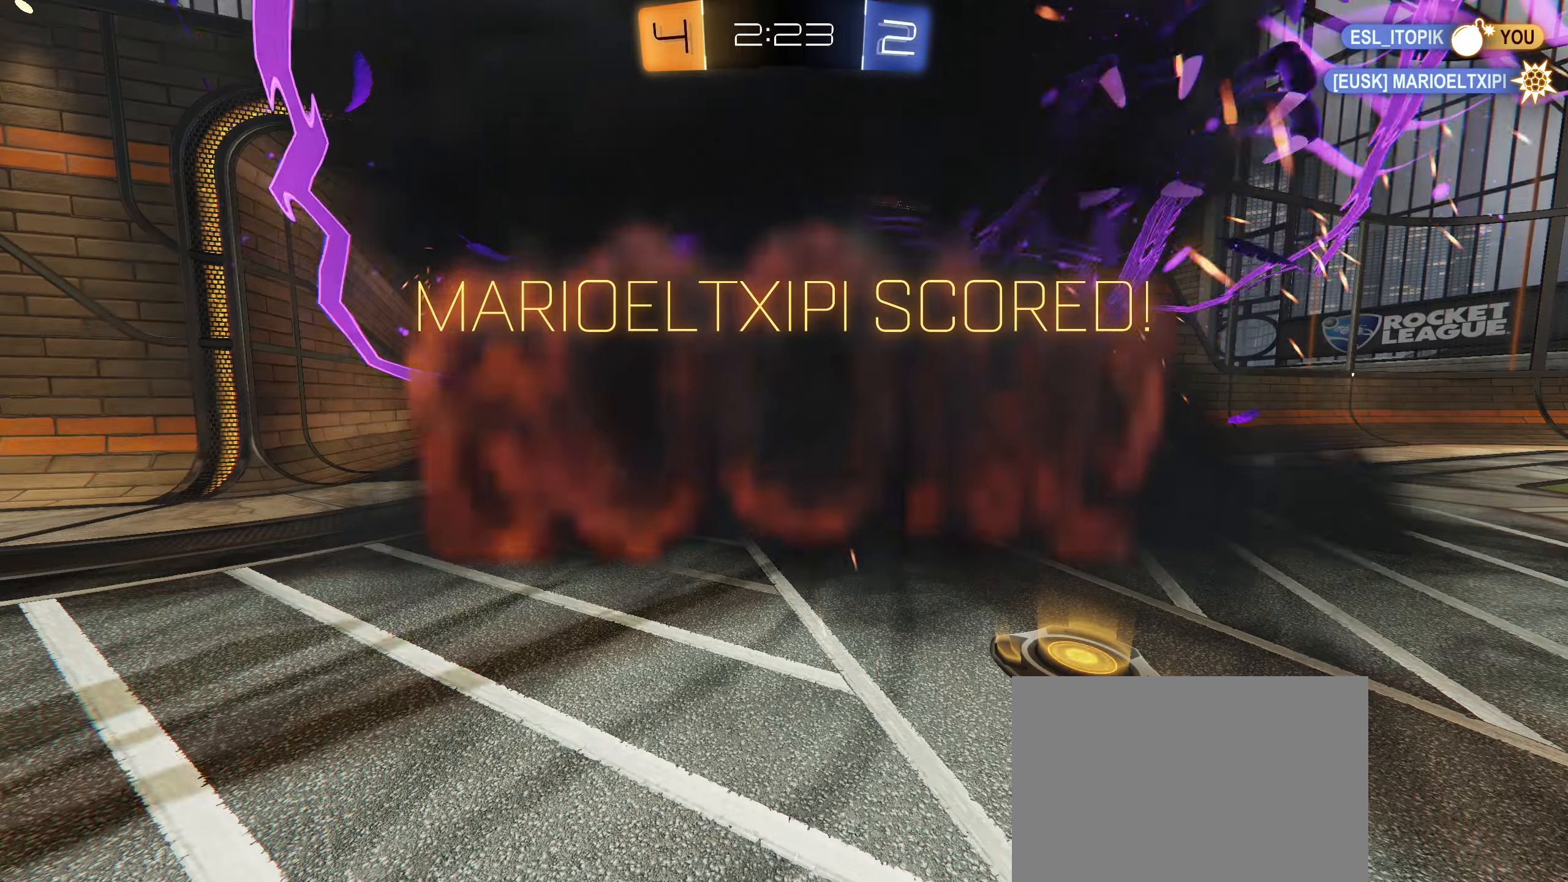
{"buttons": [], "left_stick": "center", "right_stick": "center", "events": []}
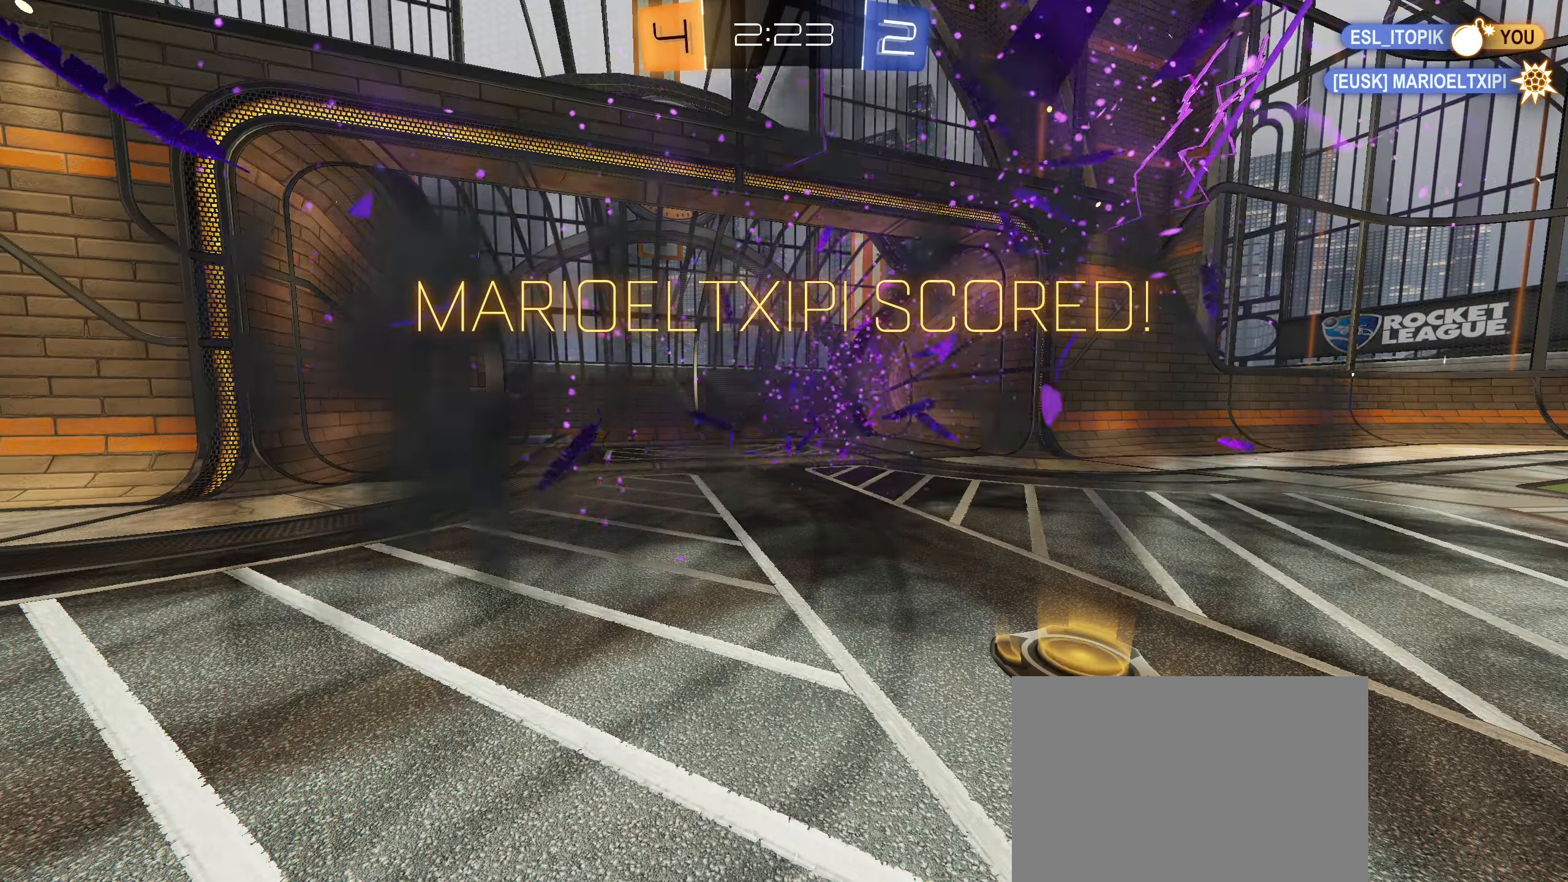
{"buttons": [], "left_stick": "center", "right_stick": "center", "events": []}
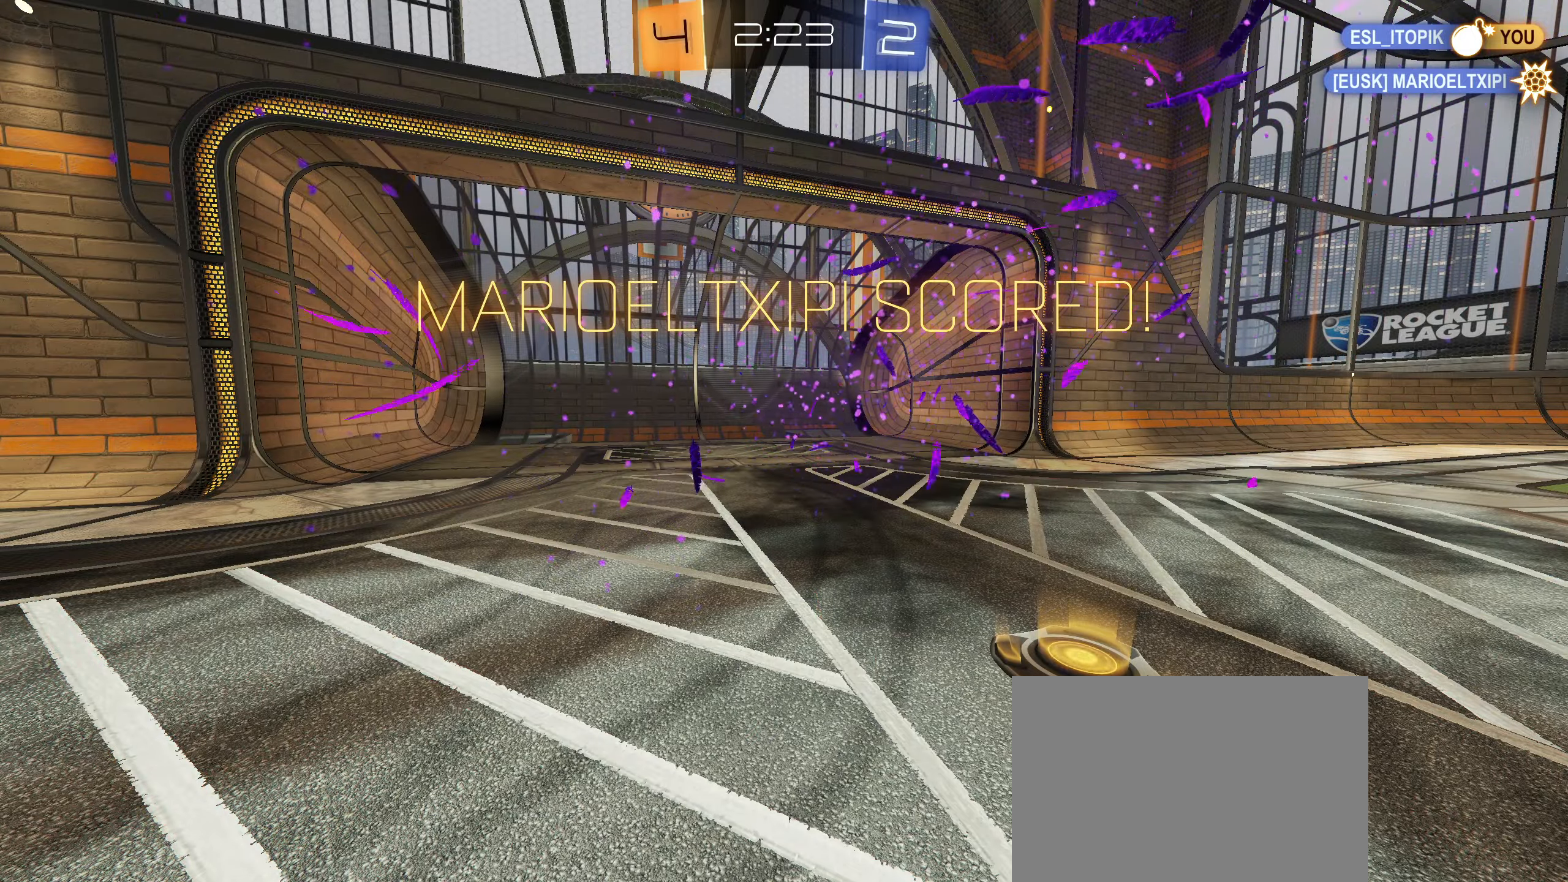
{"buttons": [], "left_stick": "center", "right_stick": "center", "events": []}
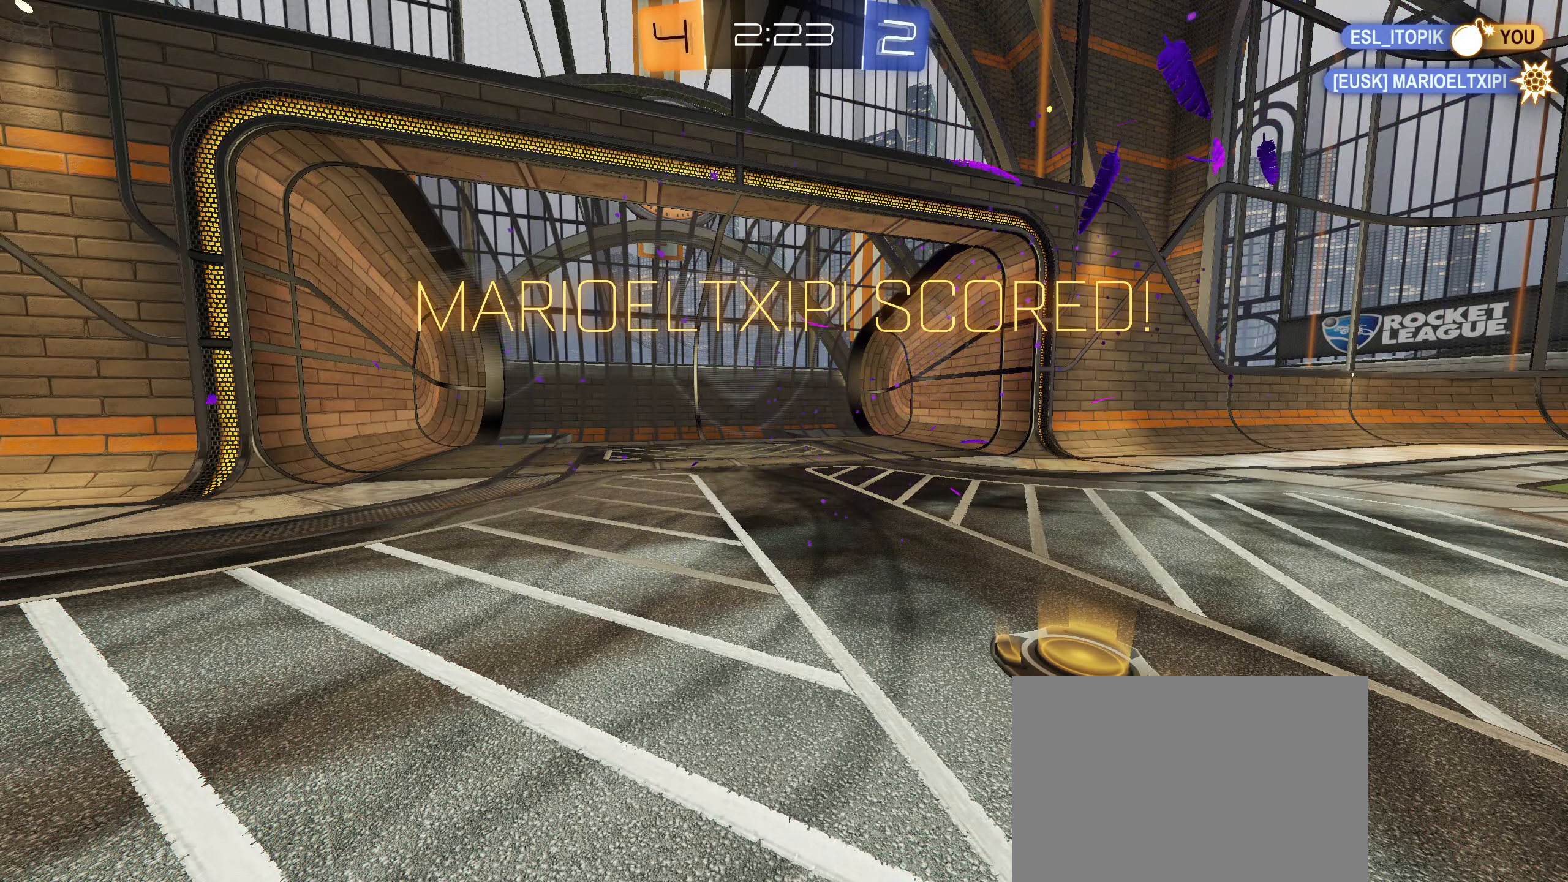
{"buttons": [], "left_stick": "center", "right_stick": "center", "events": []}
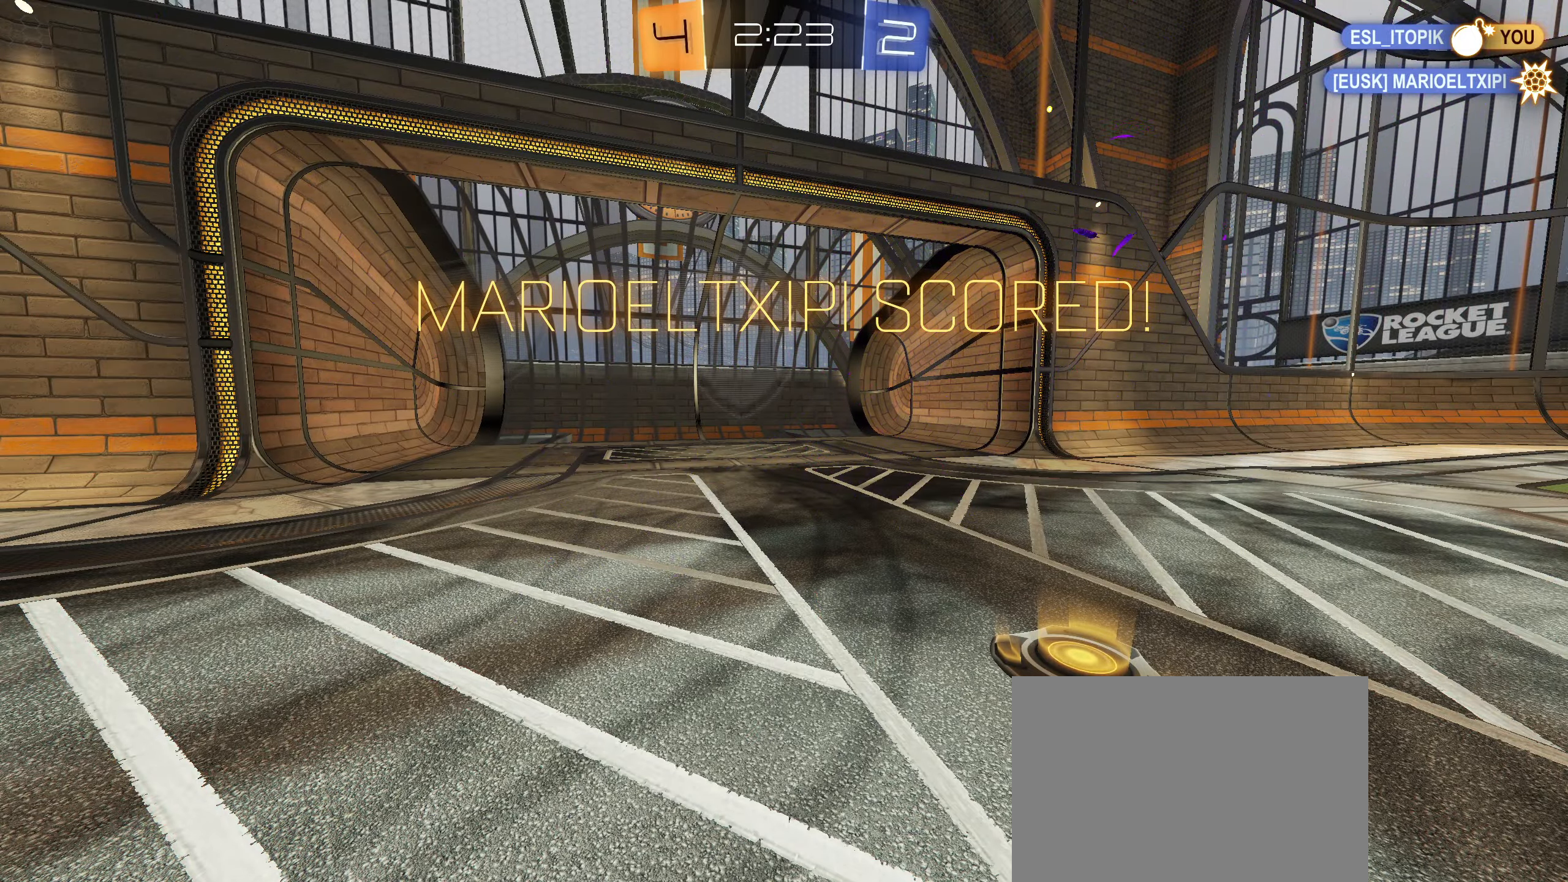
{"buttons": [], "left_stick": "center", "right_stick": "center", "events": []}
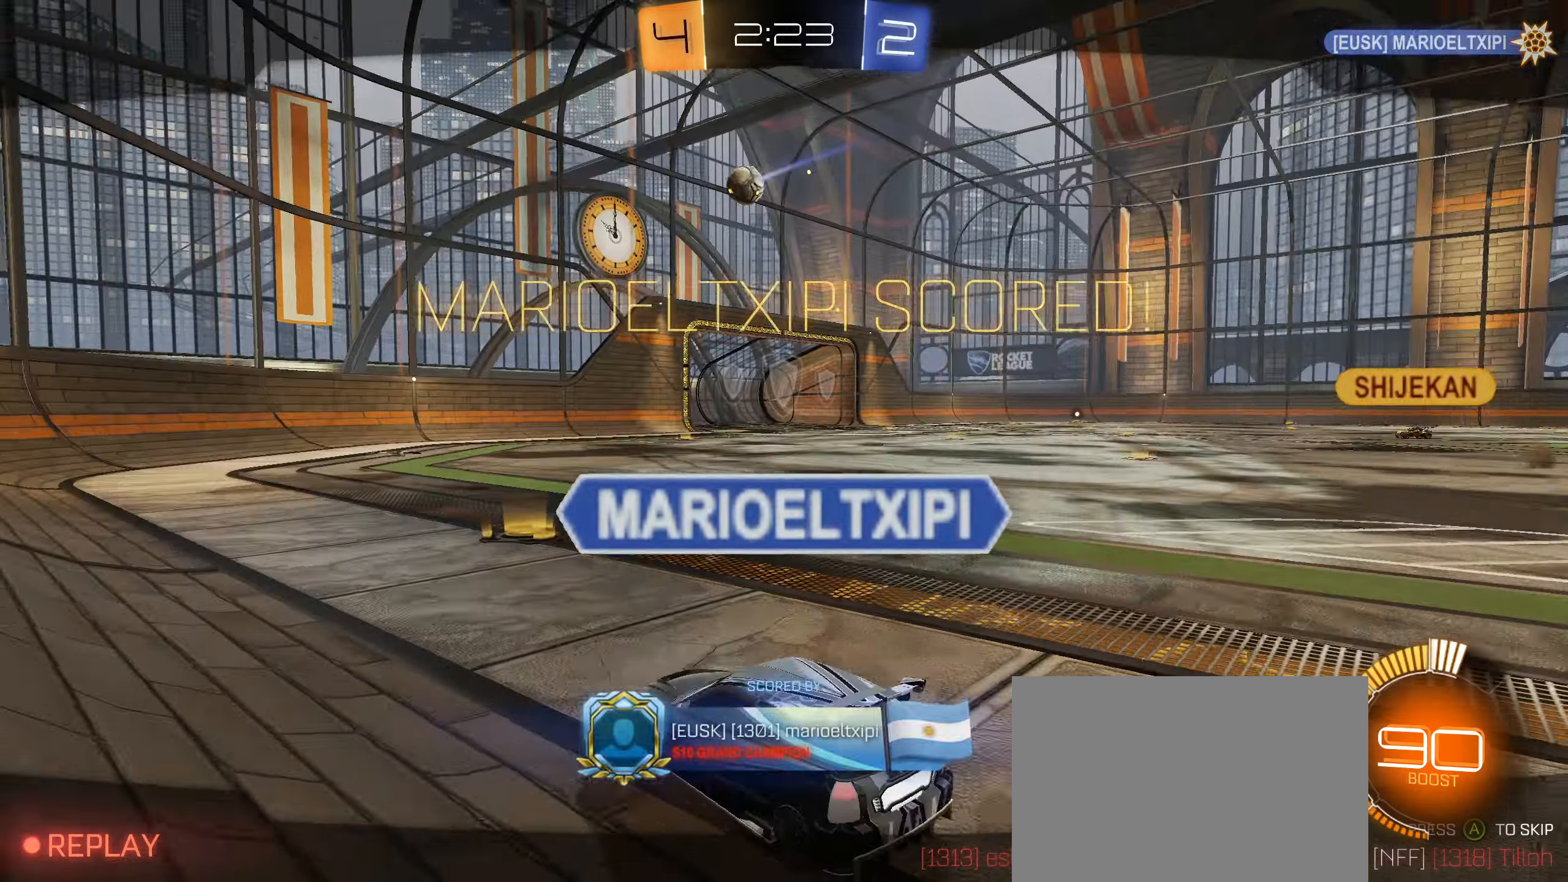
{"buttons": [], "left_stick": "center", "right_stick": "center", "events": []}
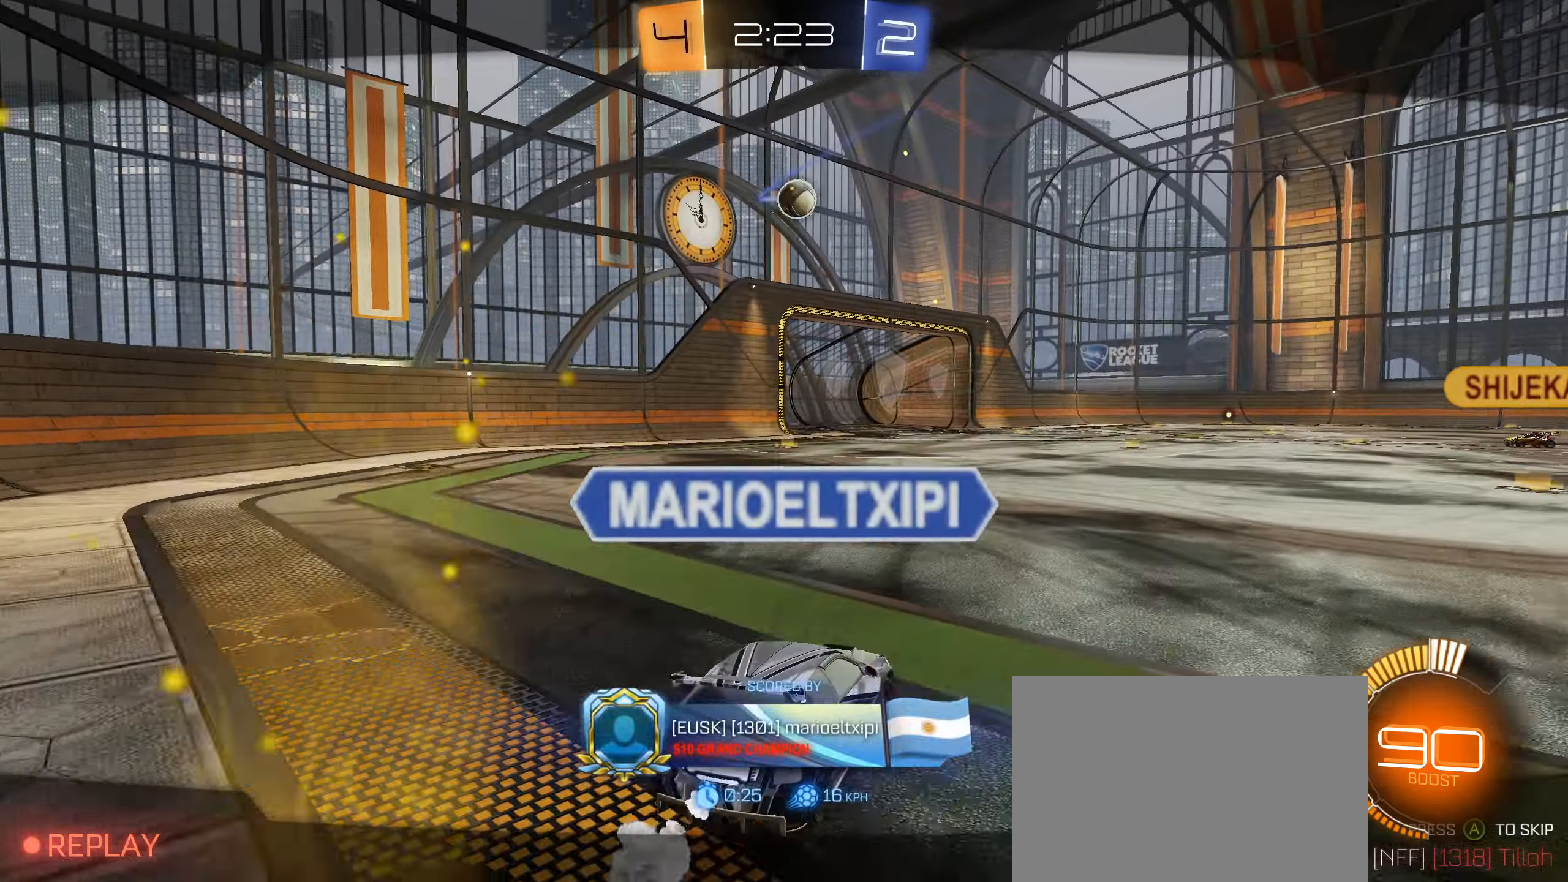
{"buttons": [], "left_stick": "center", "right_stick": "center", "events": []}
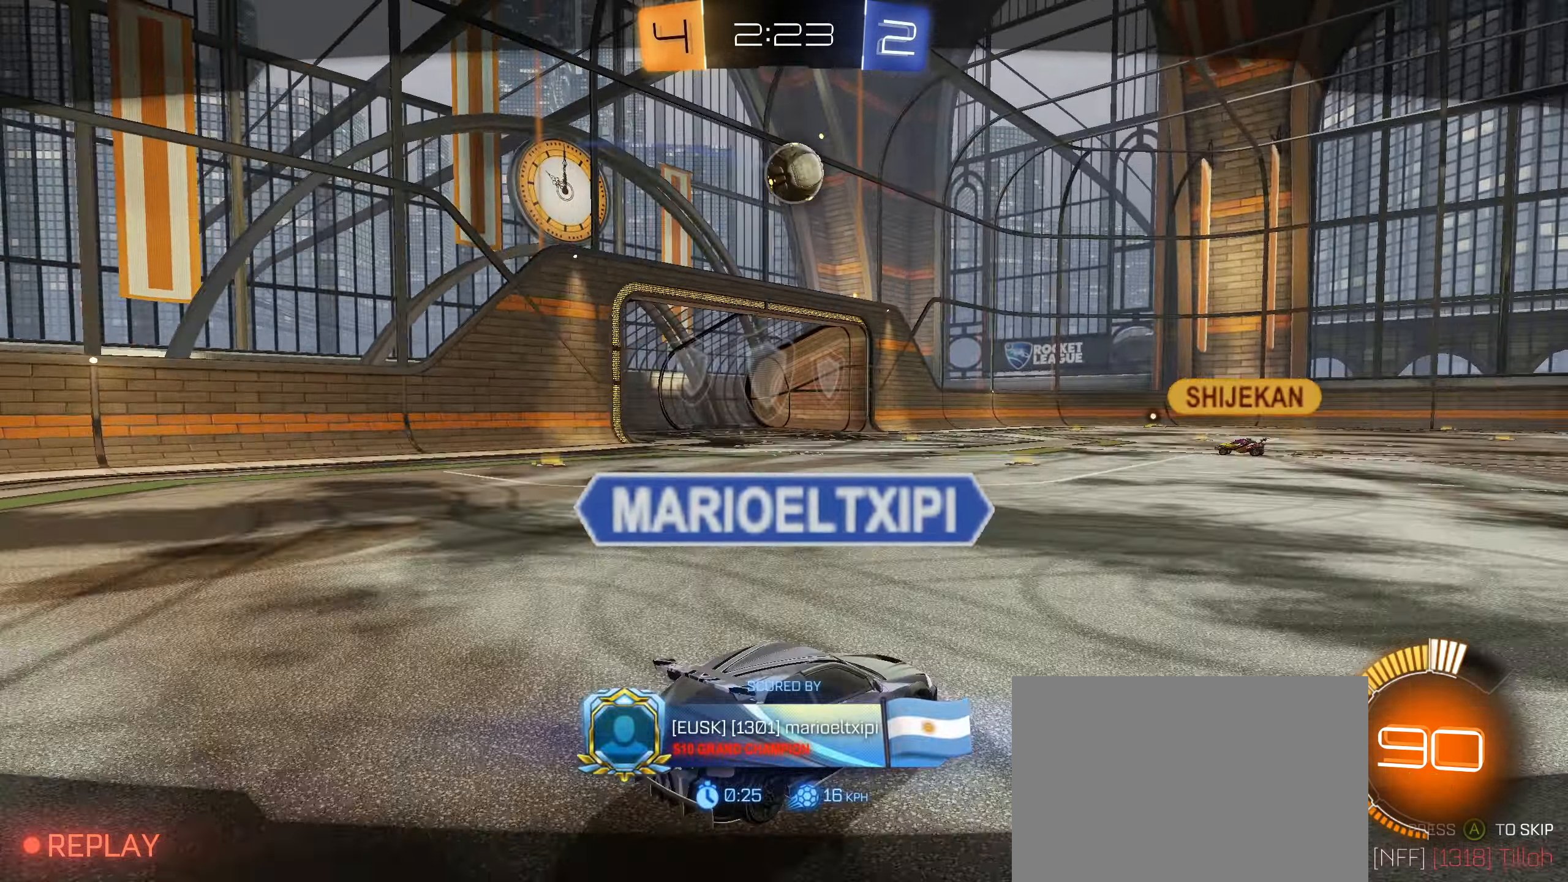
{"buttons": [], "left_stick": "center", "right_stick": "center", "events": []}
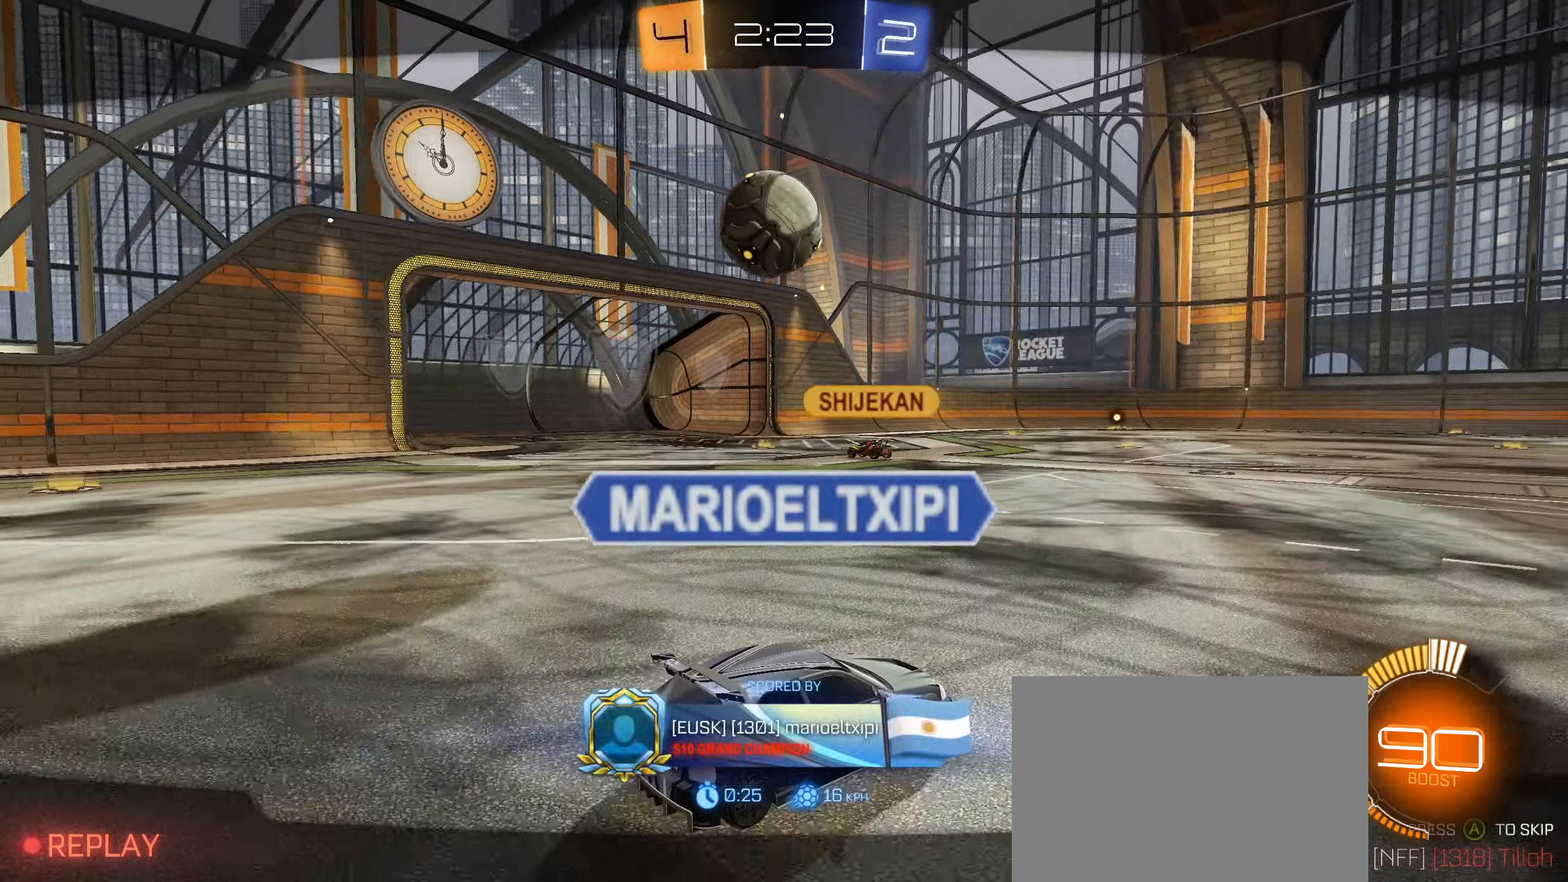
{"buttons": ["CROSS"], "left_stick": "center", "right_stick": "center", "events": [[334, "CROSS", "down"]]}
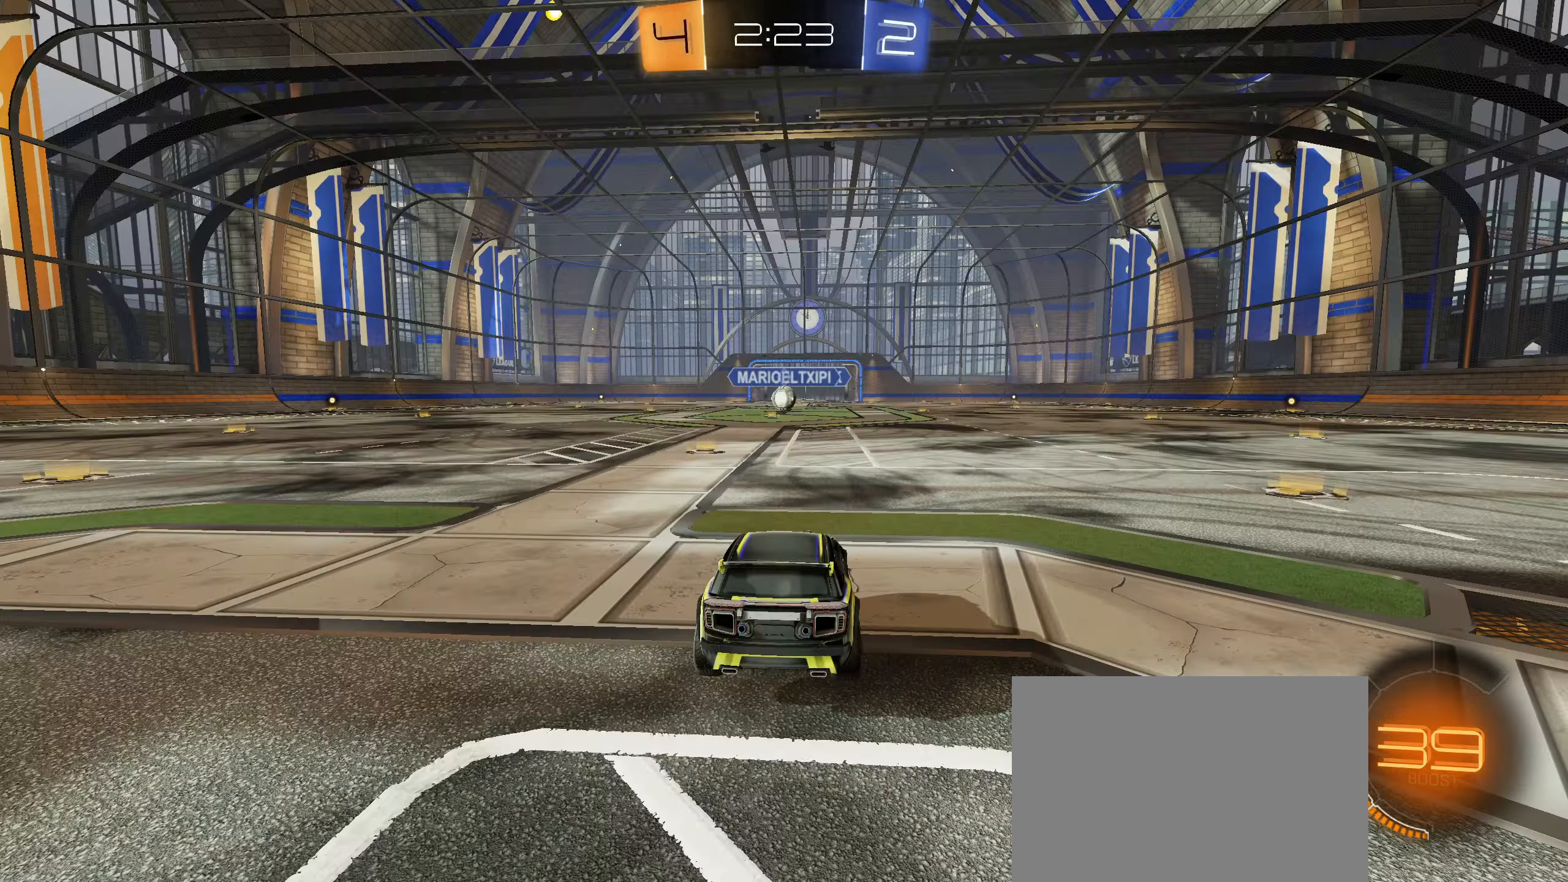
{"buttons": [], "left_stick": "center", "right_stick": "center", "events": [[17, "CROSS", "up"]]}
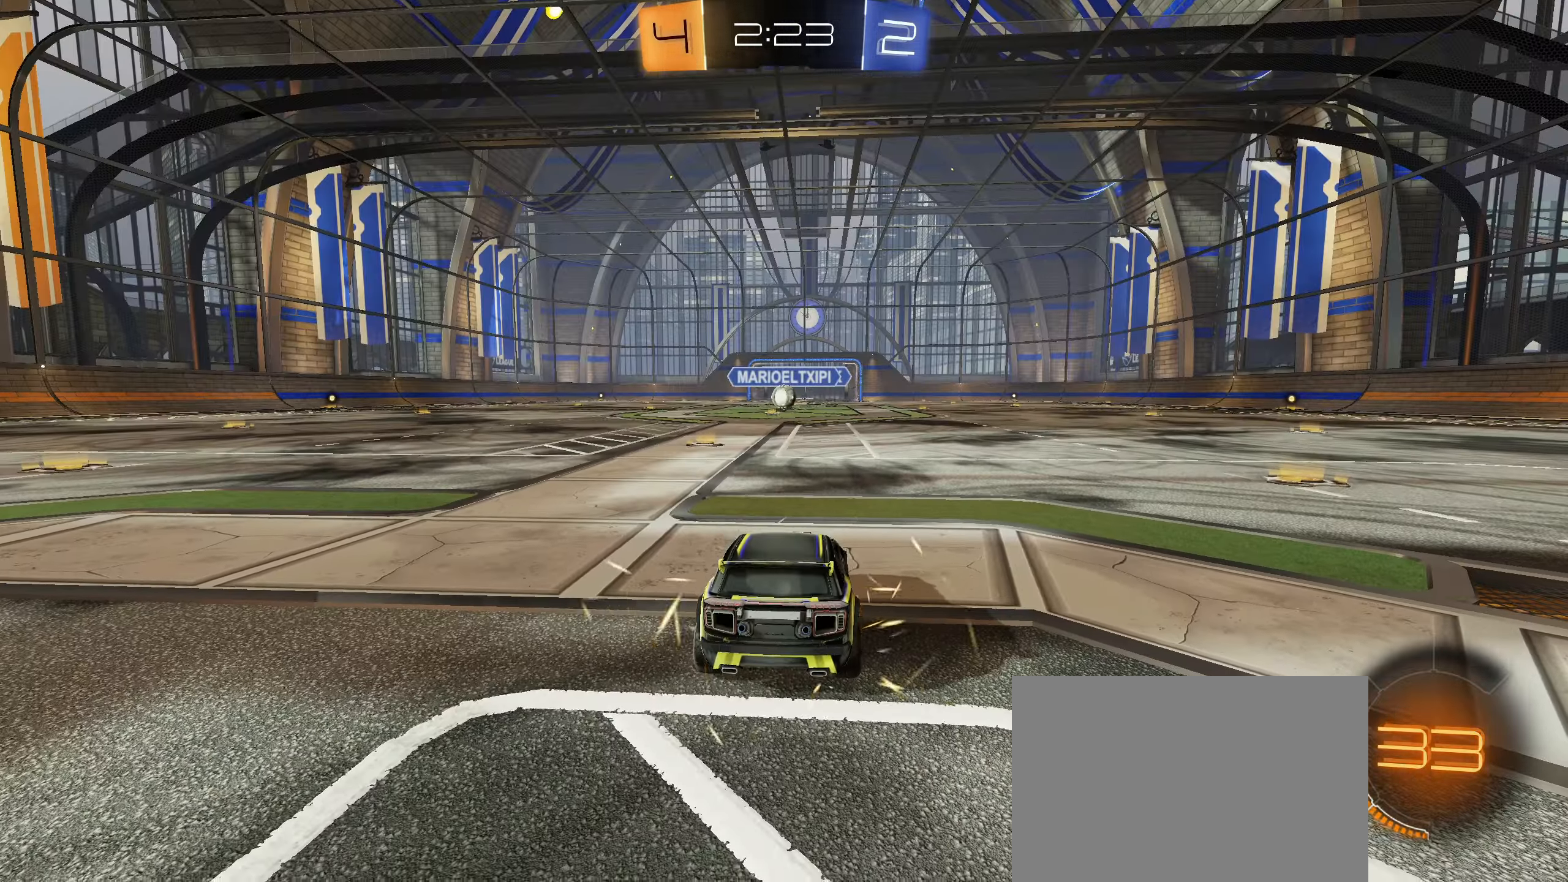
{"buttons": ["CROSS"], "left_stick": "center", "right_stick": "center", "events": [[466, "CROSS", "down"]]}
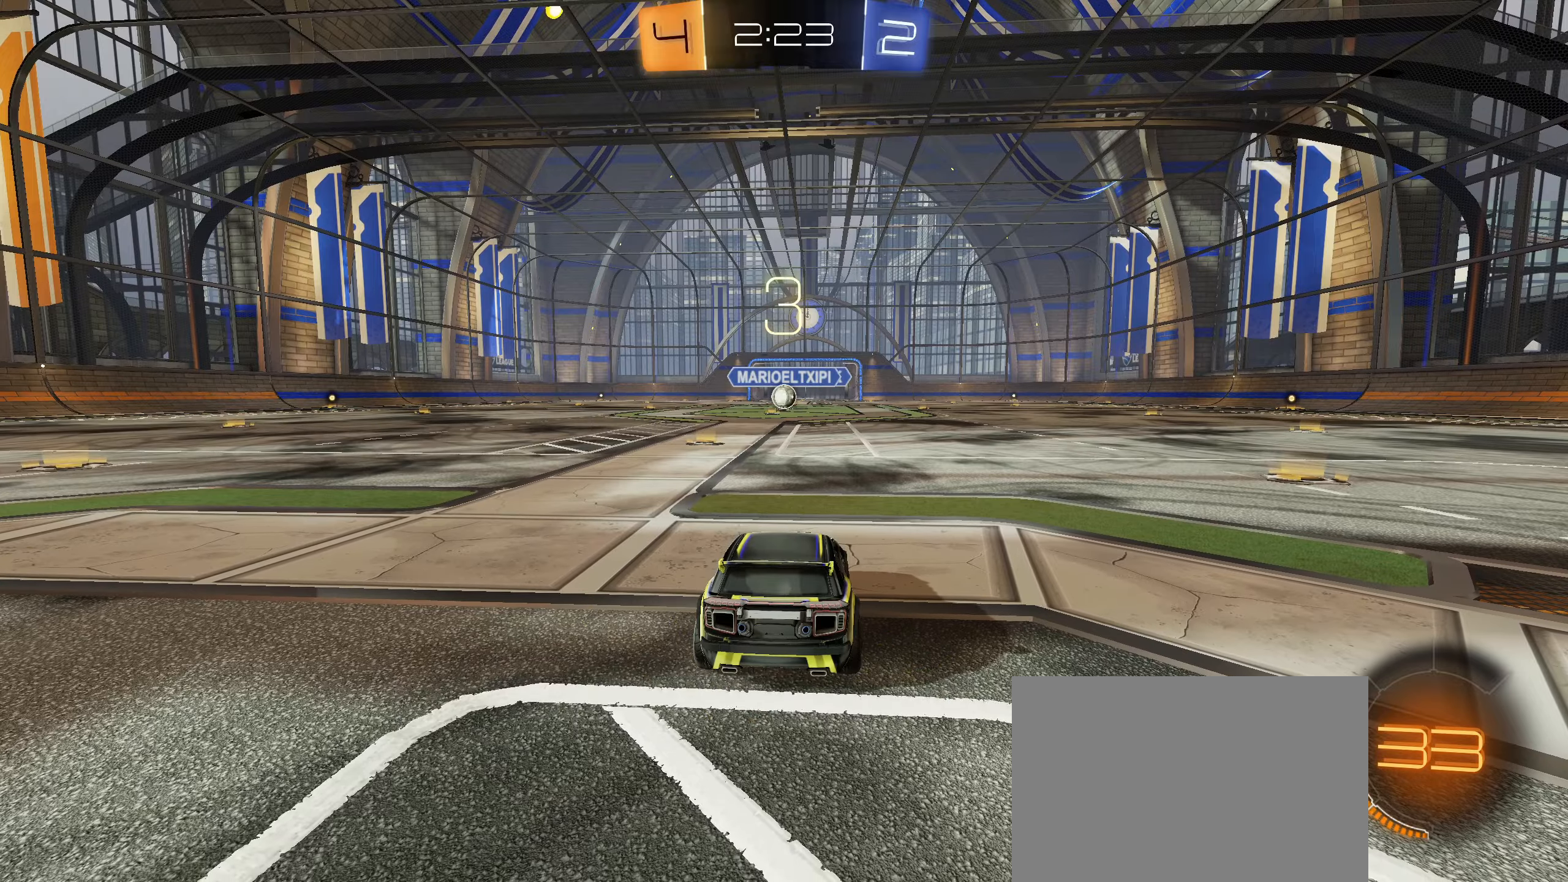
{"buttons": [], "left_stick": "center", "right_stick": "center", "events": [[150, "CROSS", "up"]]}
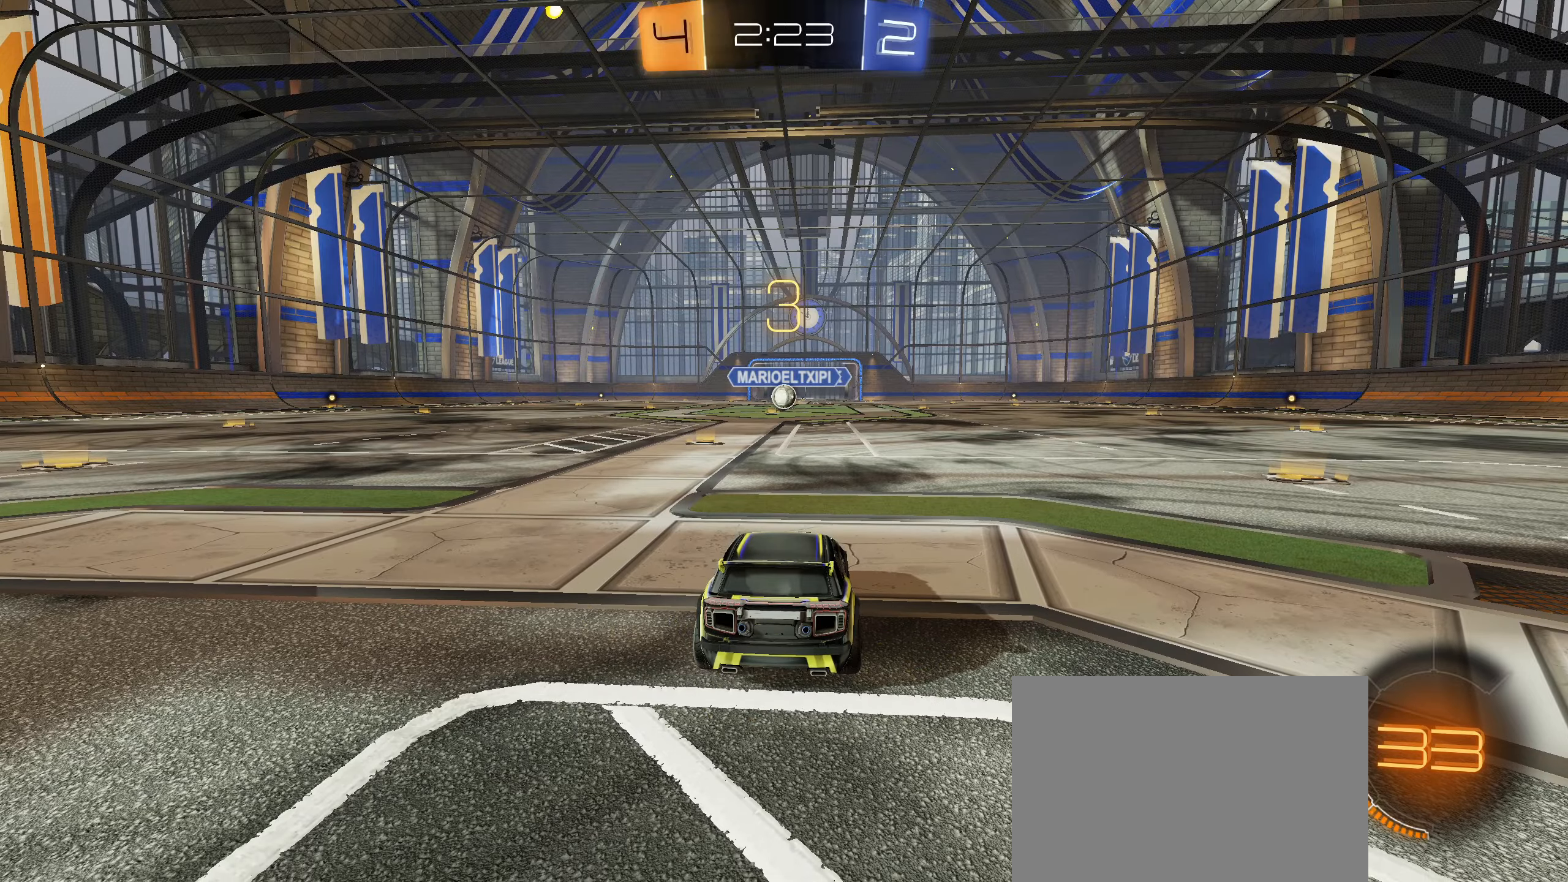
{"buttons": [], "left_stick": "center", "right_stick": "center", "events": []}